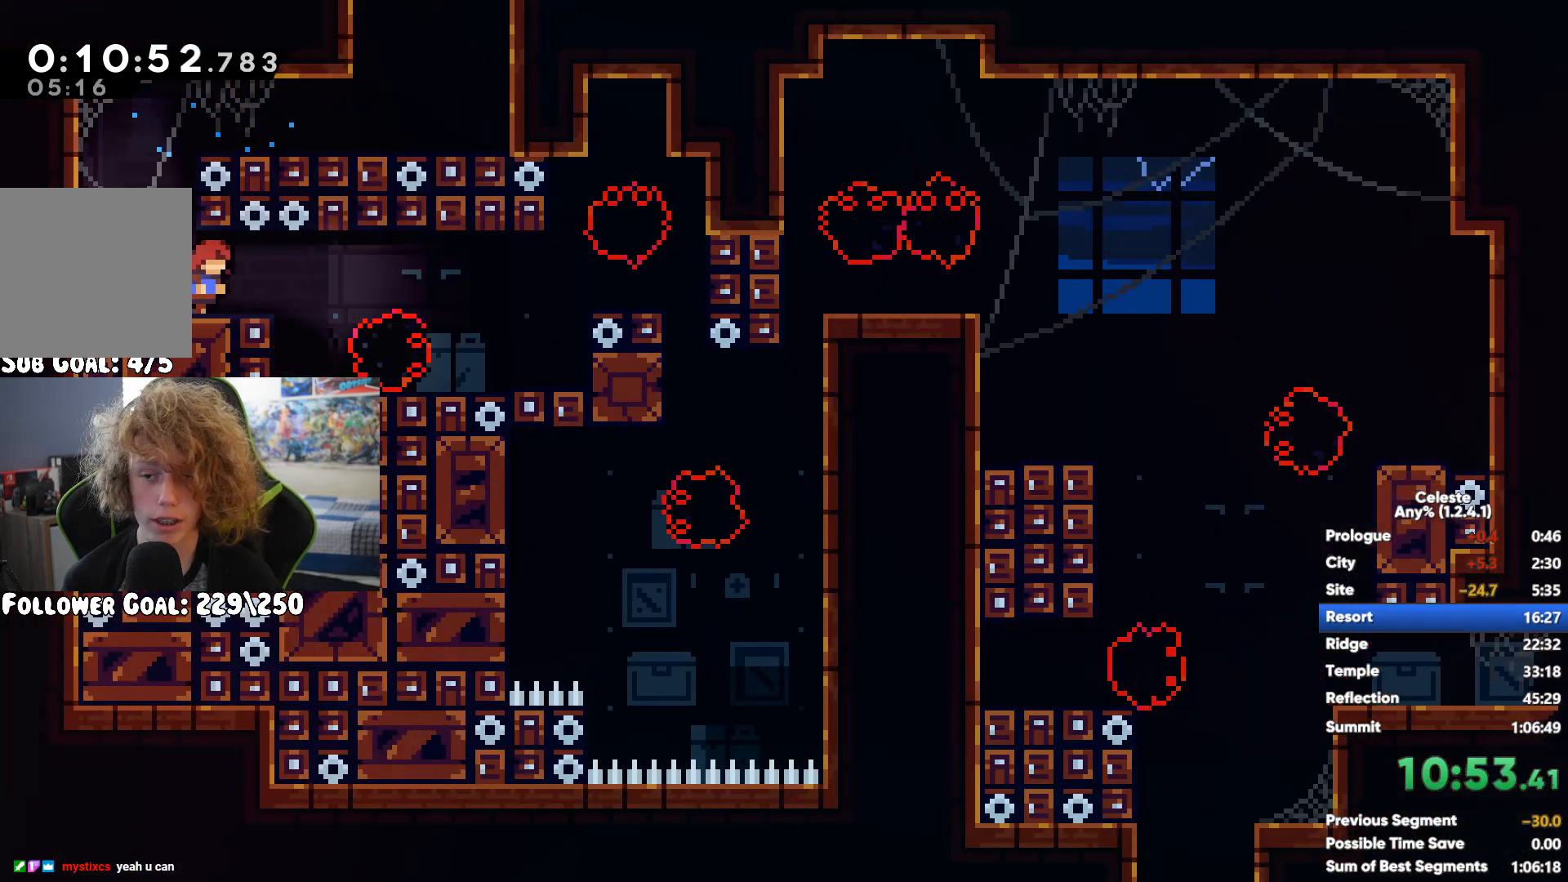
Gameplay with a controller (Xbox layout); each line is a JSON object with the inputs held at the frame after it. "events" lists button and stick changes between this image and that frame as [ms after this image, input, new state], when the widget could be followed in between.
{"buttons": [], "left_stick": "right", "right_stick": "center", "events": [[117, "A", "down"], [183, "left_stick", "right"], [333, "A", "up"]]}
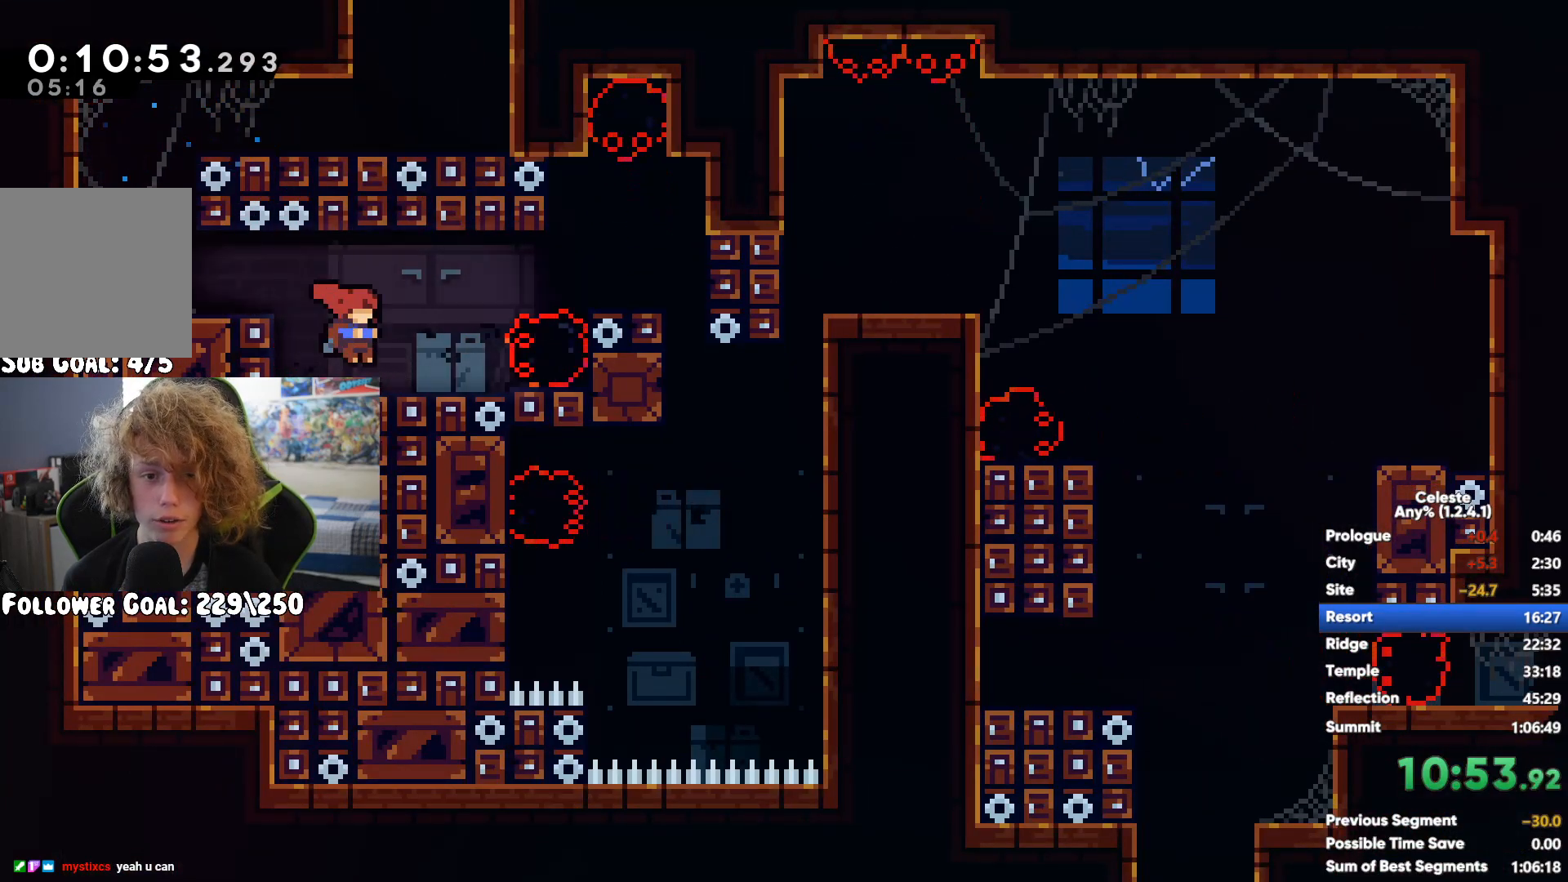
{"buttons": [], "left_stick": "center", "right_stick": "center", "events": [[417, "left_stick", "center"]]}
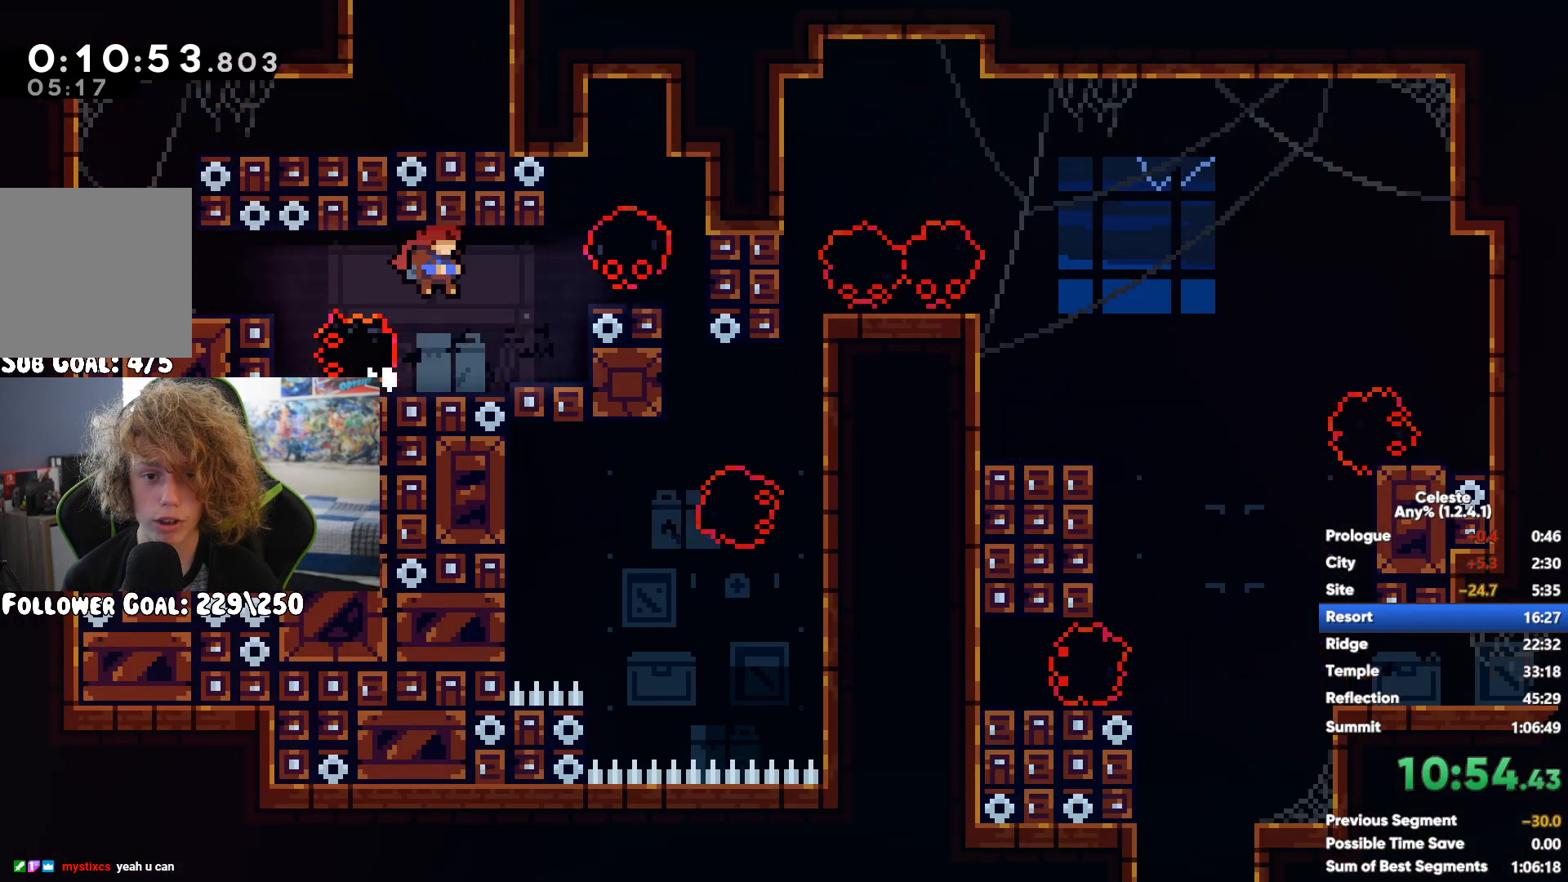
{"buttons": [], "left_stick": "right", "right_stick": "center", "events": [[50, "A", "down"], [100, "left_stick", "right"], [167, "A", "up"]]}
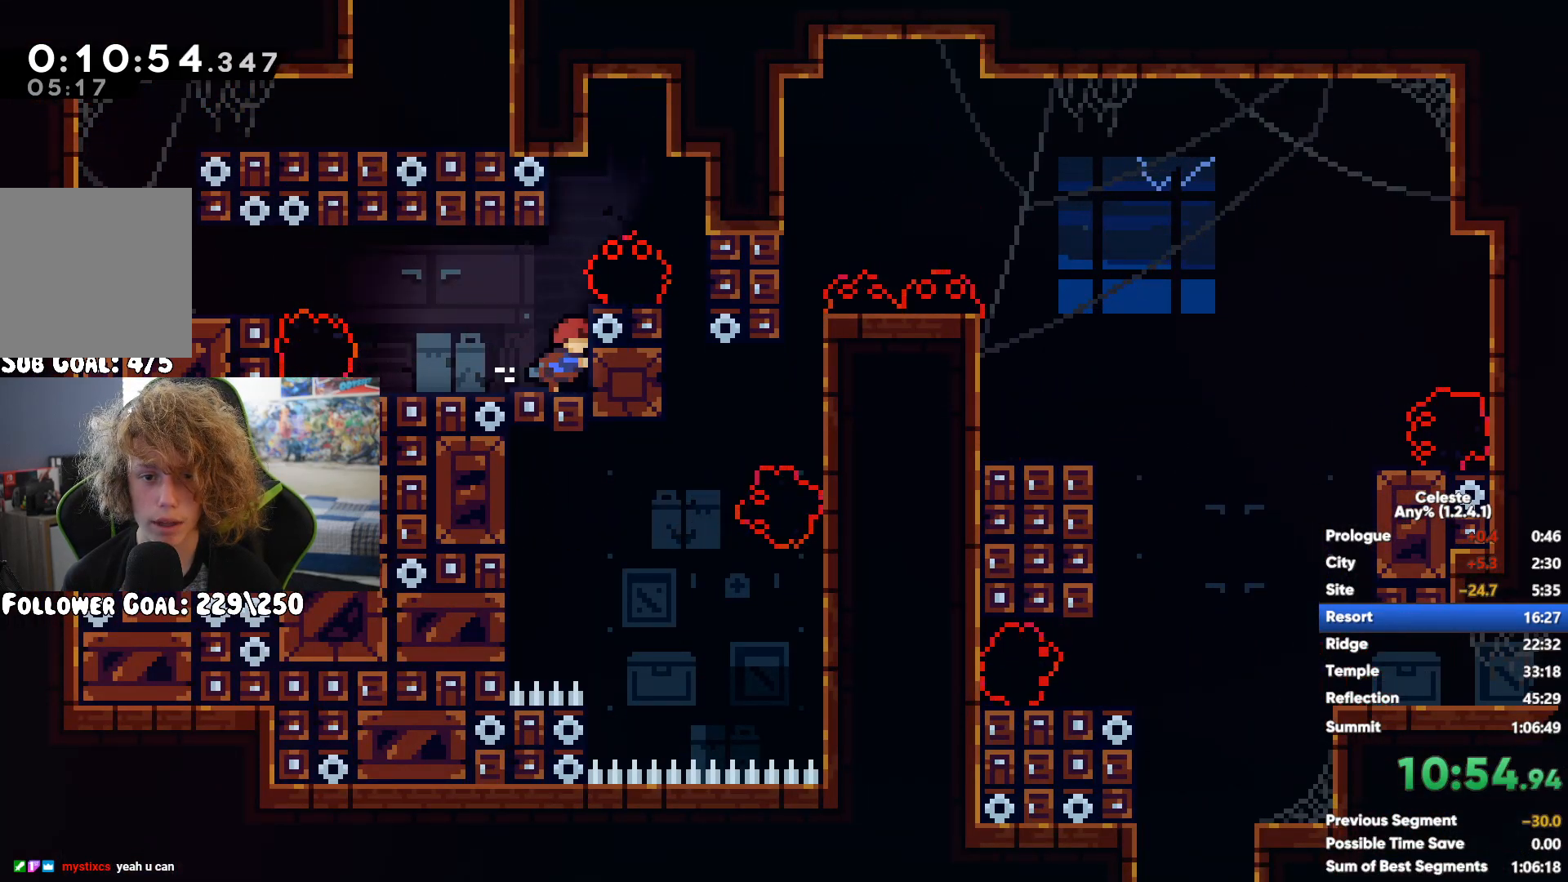
{"buttons": ["X"], "left_stick": "right", "right_stick": "center", "events": [[467, "X", "down"]]}
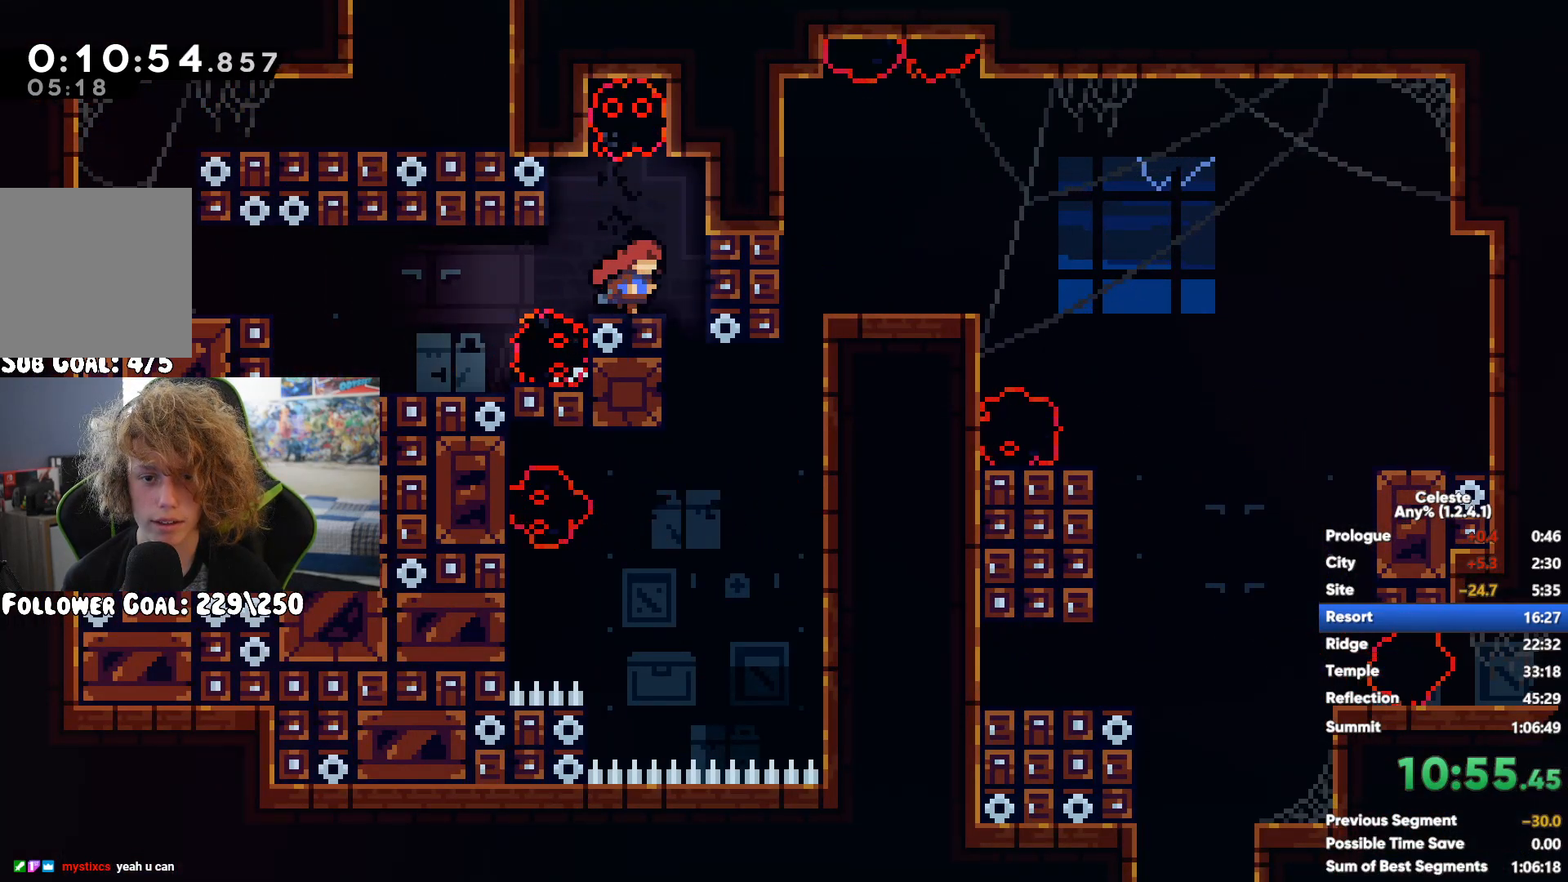
{"buttons": ["R1"], "left_stick": "center", "right_stick": "center", "events": [[117, "X", "up"], [183, "R1", "down"], [383, "left_stick", "center"]]}
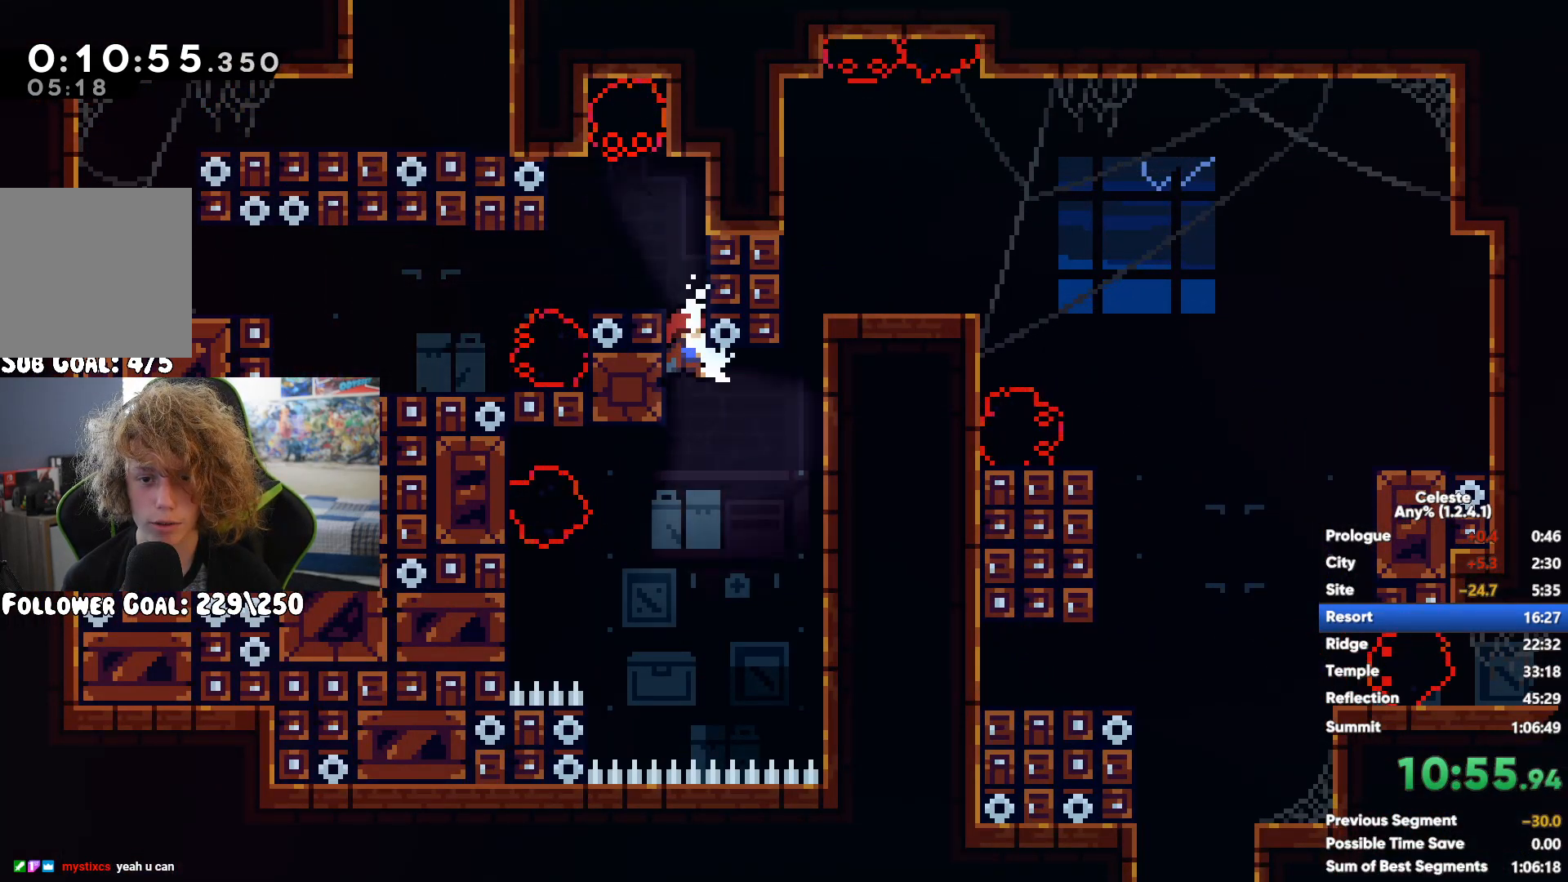
{"buttons": ["R1"], "left_stick": "up", "right_stick": "center", "events": [[17, "left_stick", "up"]]}
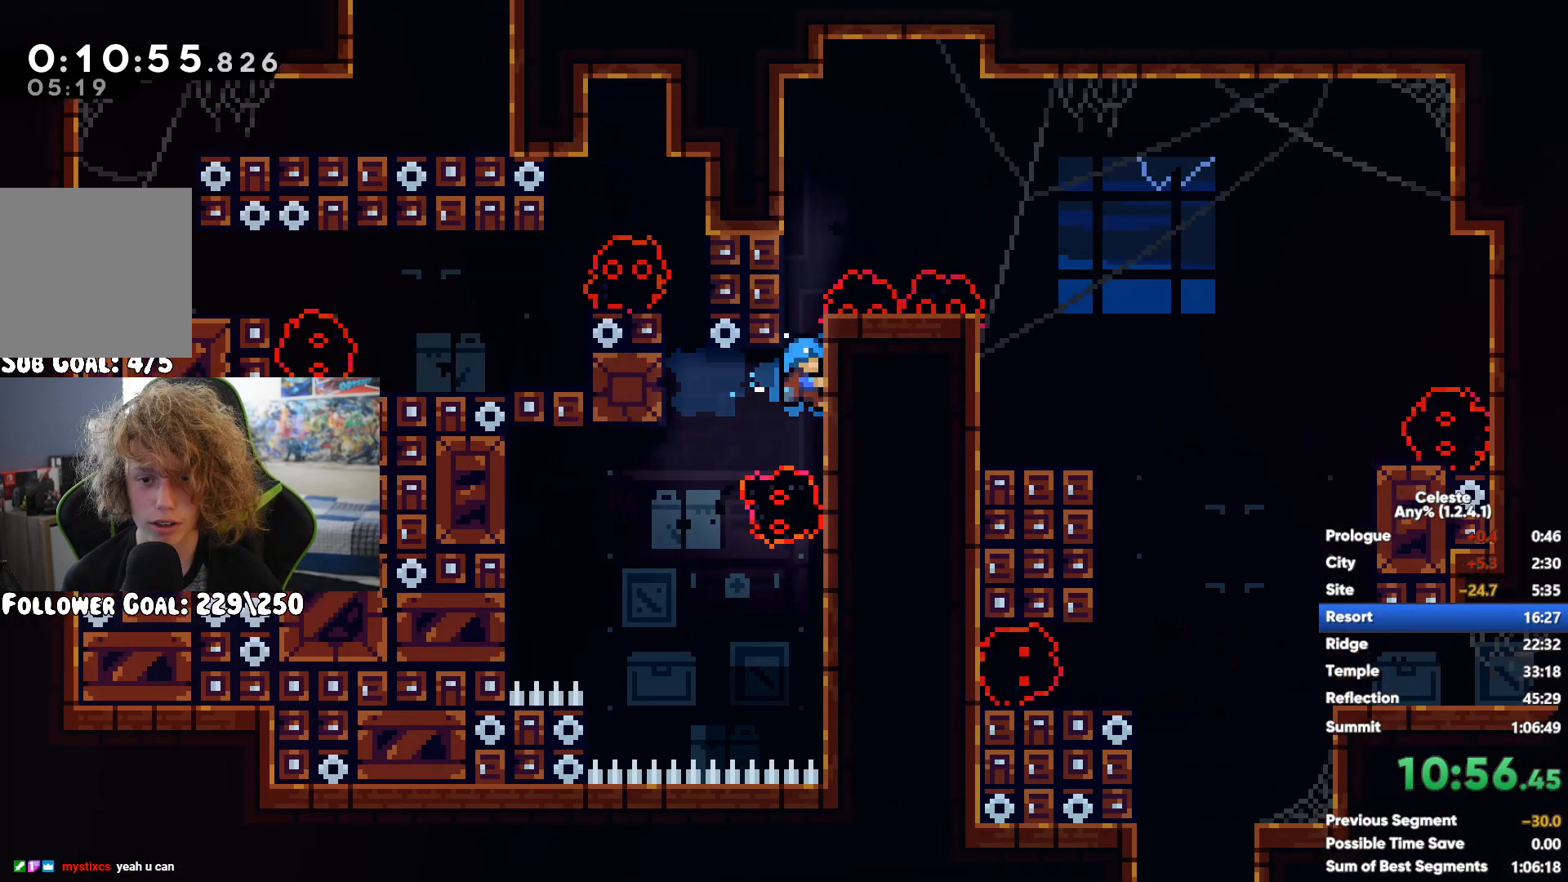
{"buttons": [], "left_stick": "right", "right_stick": "center", "events": [[150, "left_stick", "up-right"], [267, "left_stick", "right"], [367, "R1", "up"]]}
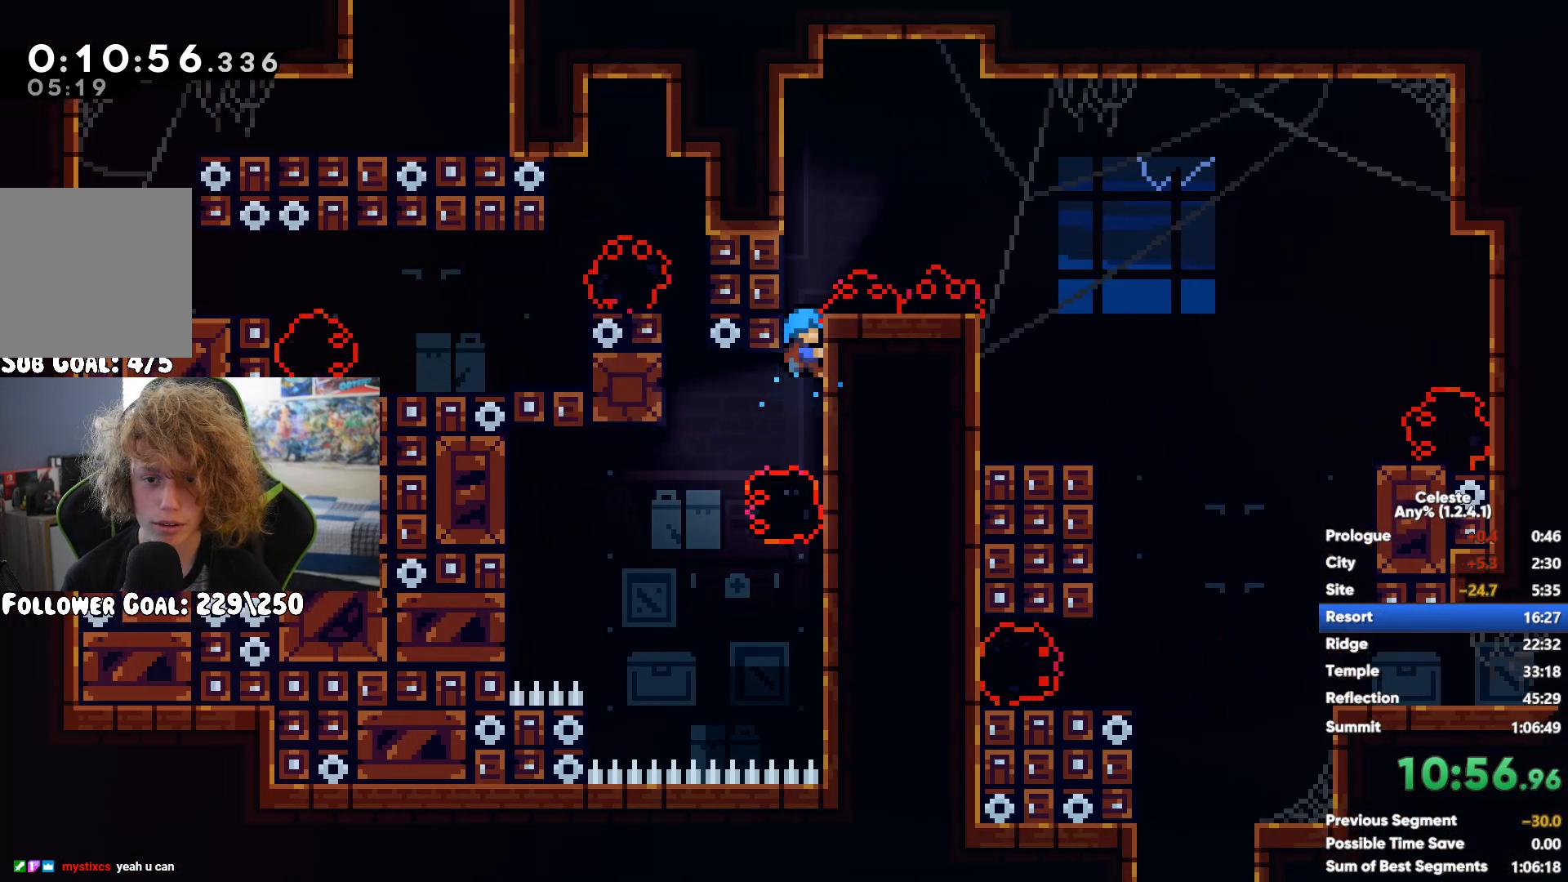
{"buttons": [], "left_stick": "down-right", "right_stick": "center", "events": [[33, "A", "down"], [400, "A", "up"], [417, "left_stick", "down-right"]]}
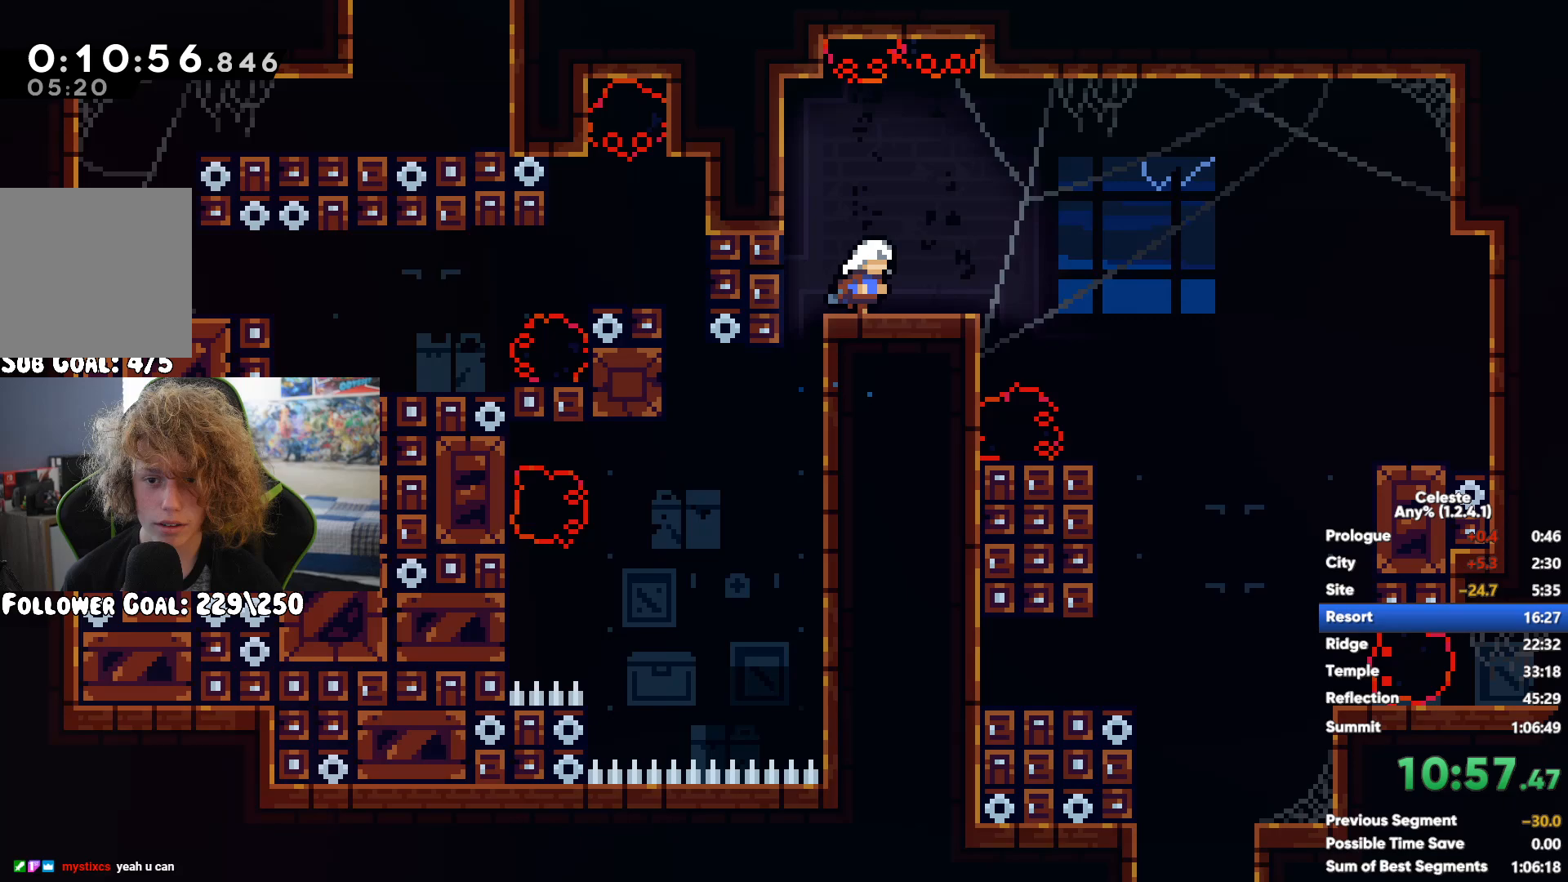
{"buttons": [], "left_stick": "down", "right_stick": "center", "events": [[150, "left_stick", "down"]]}
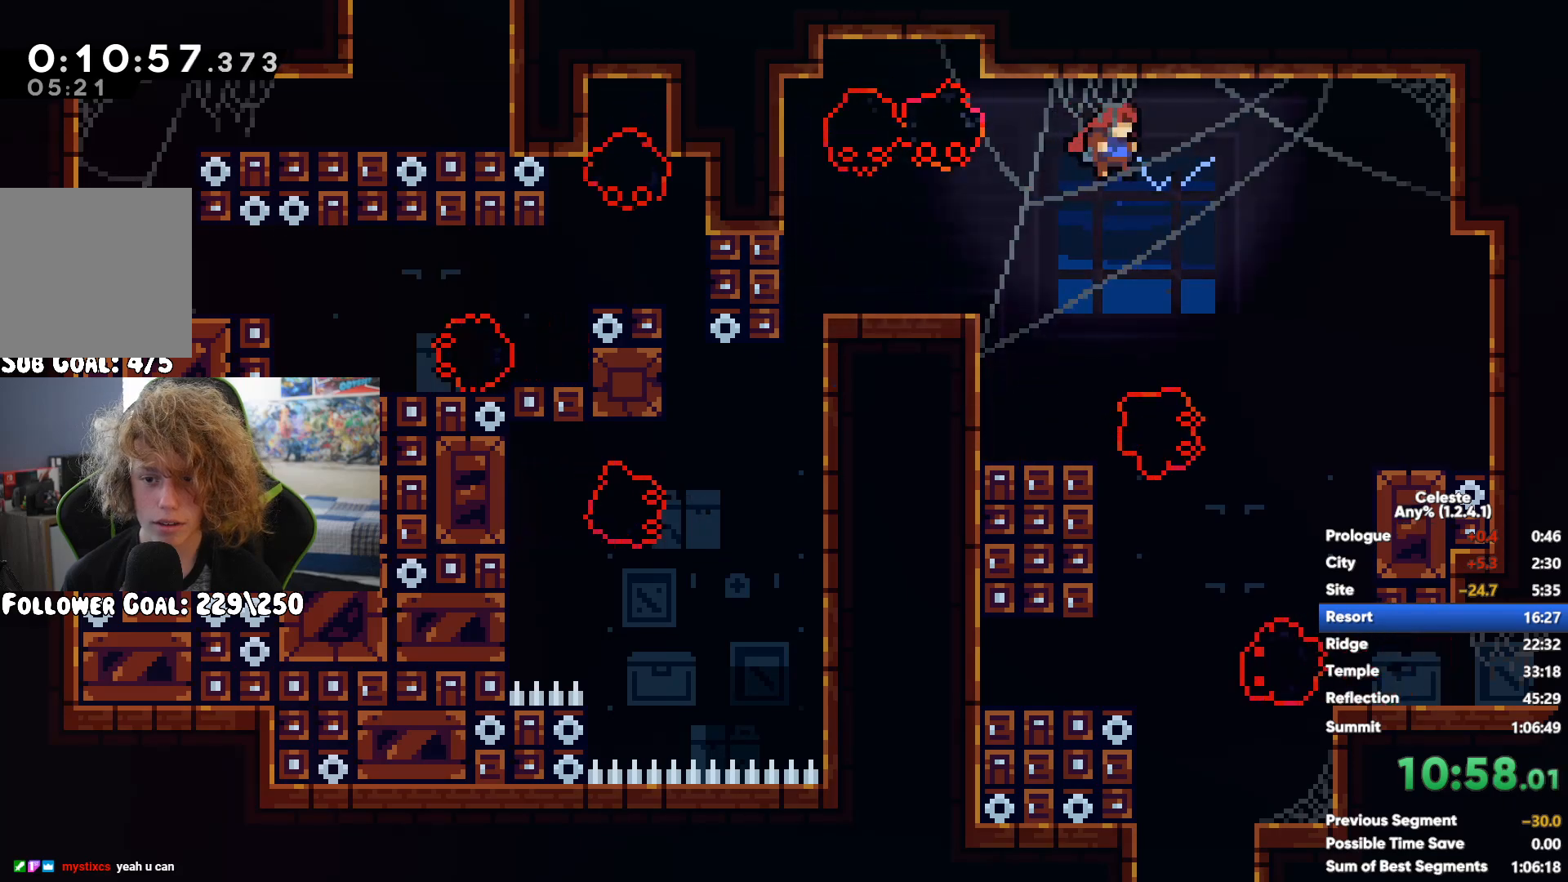
{"buttons": [], "left_stick": "down-left", "right_stick": "center", "events": [[450, "left_stick", "down-left"]]}
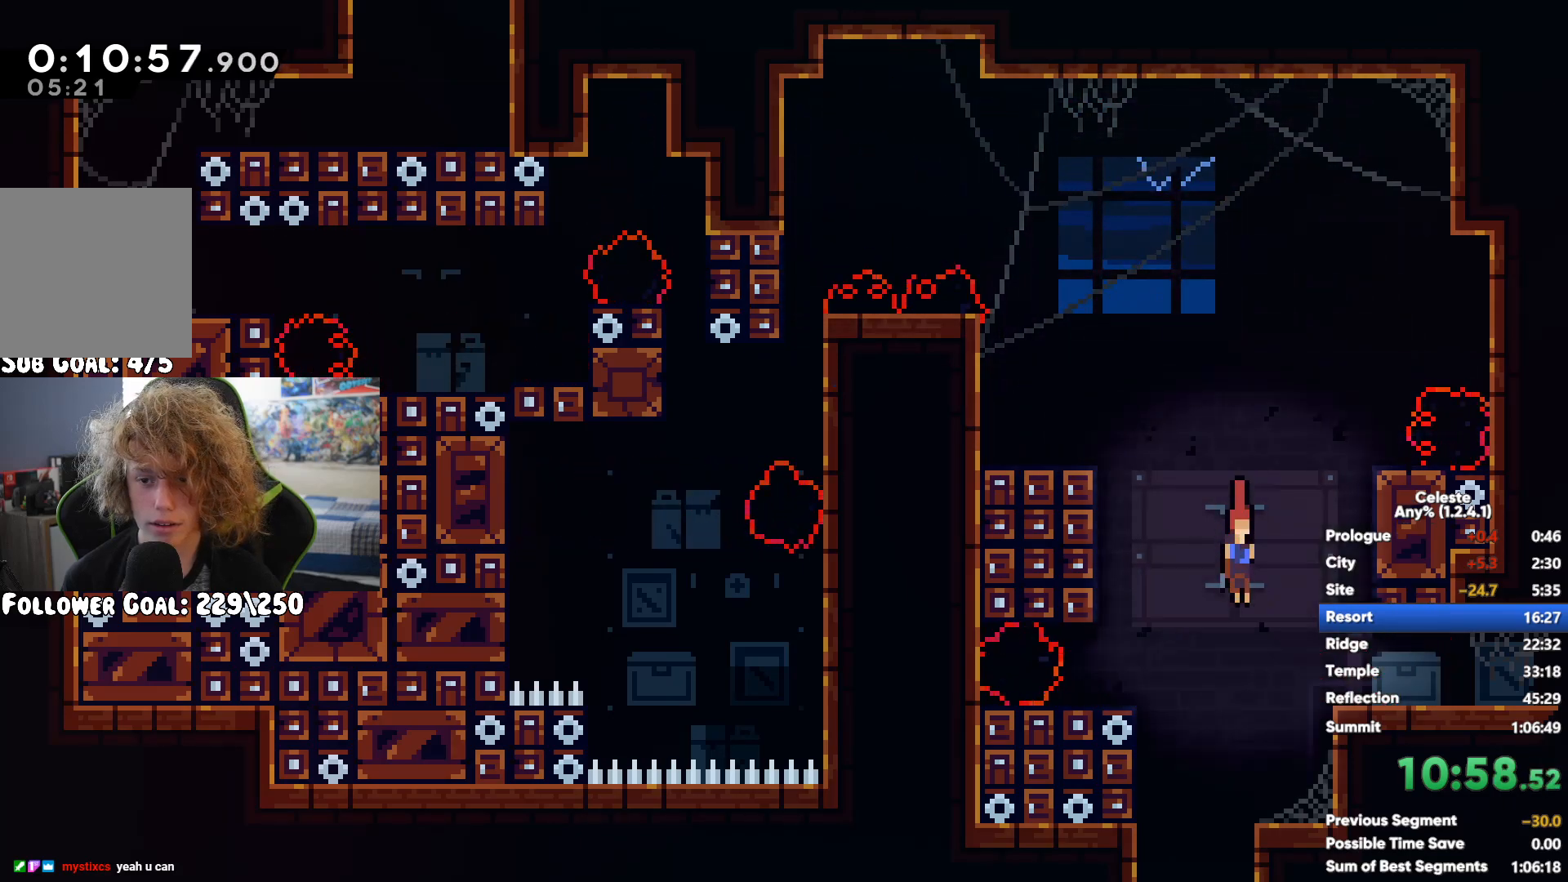
{"buttons": [], "left_stick": "down", "right_stick": "center", "events": [[217, "left_stick", "down"]]}
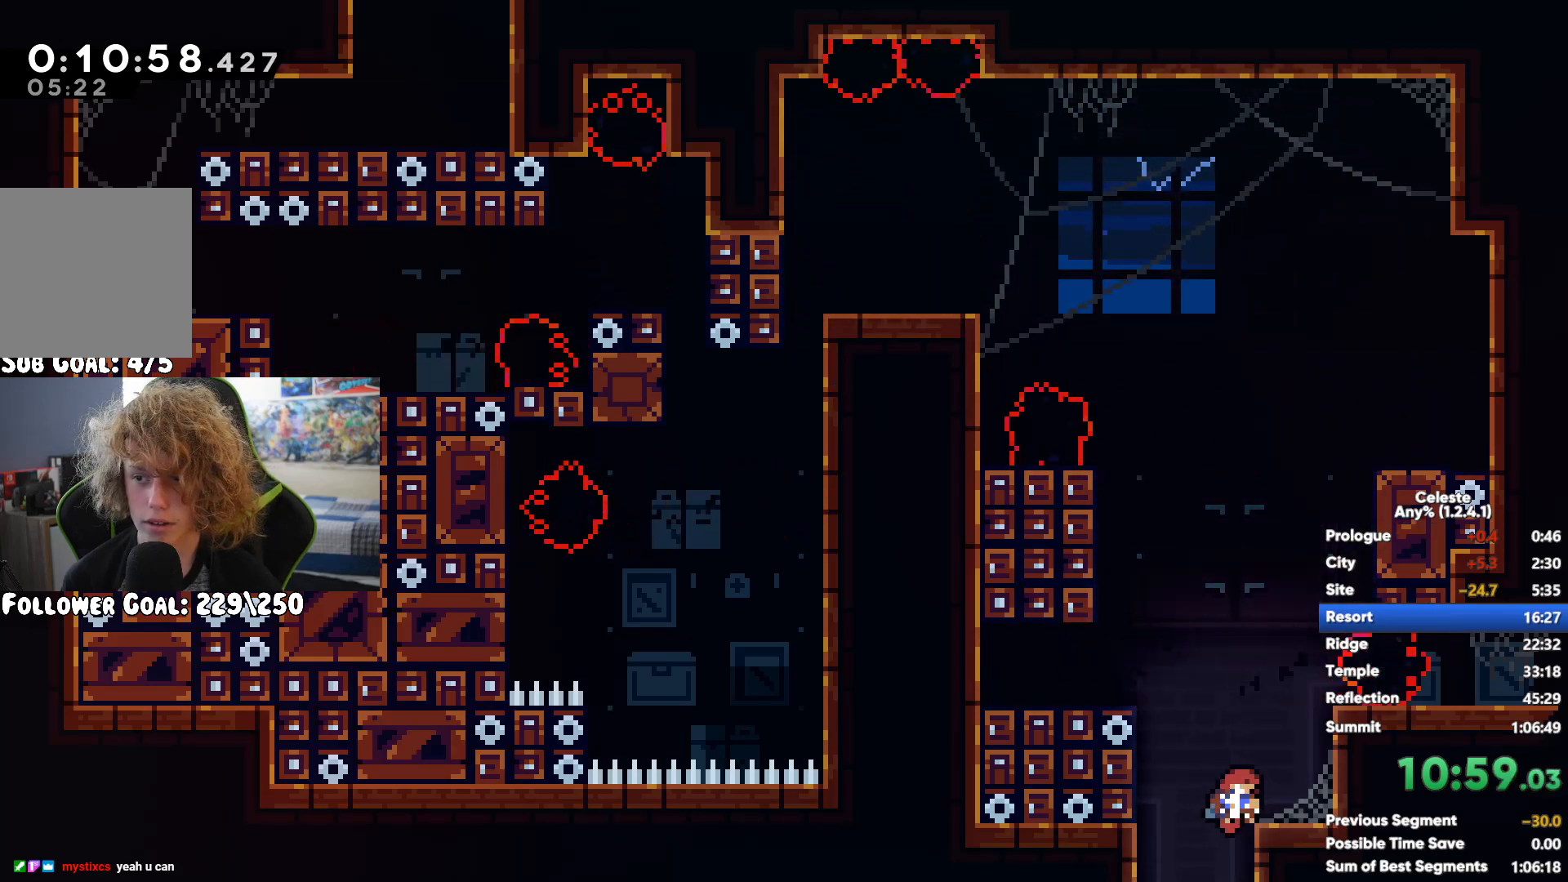
{"buttons": [], "left_stick": "right", "right_stick": "center", "events": [[400, "left_stick", "right"]]}
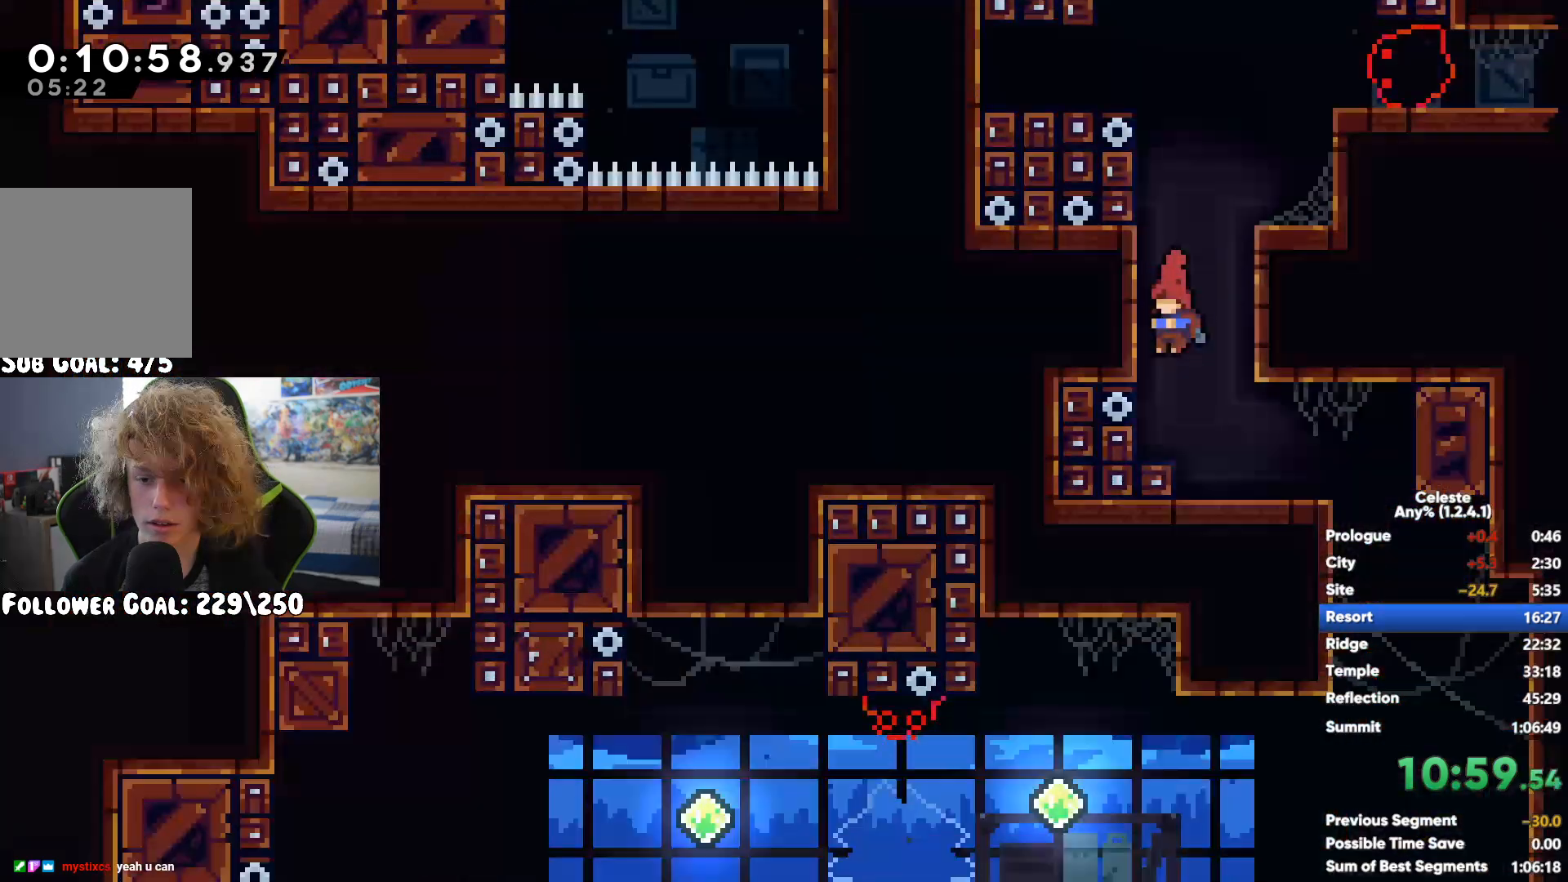
{"buttons": [], "left_stick": "right", "right_stick": "center", "events": []}
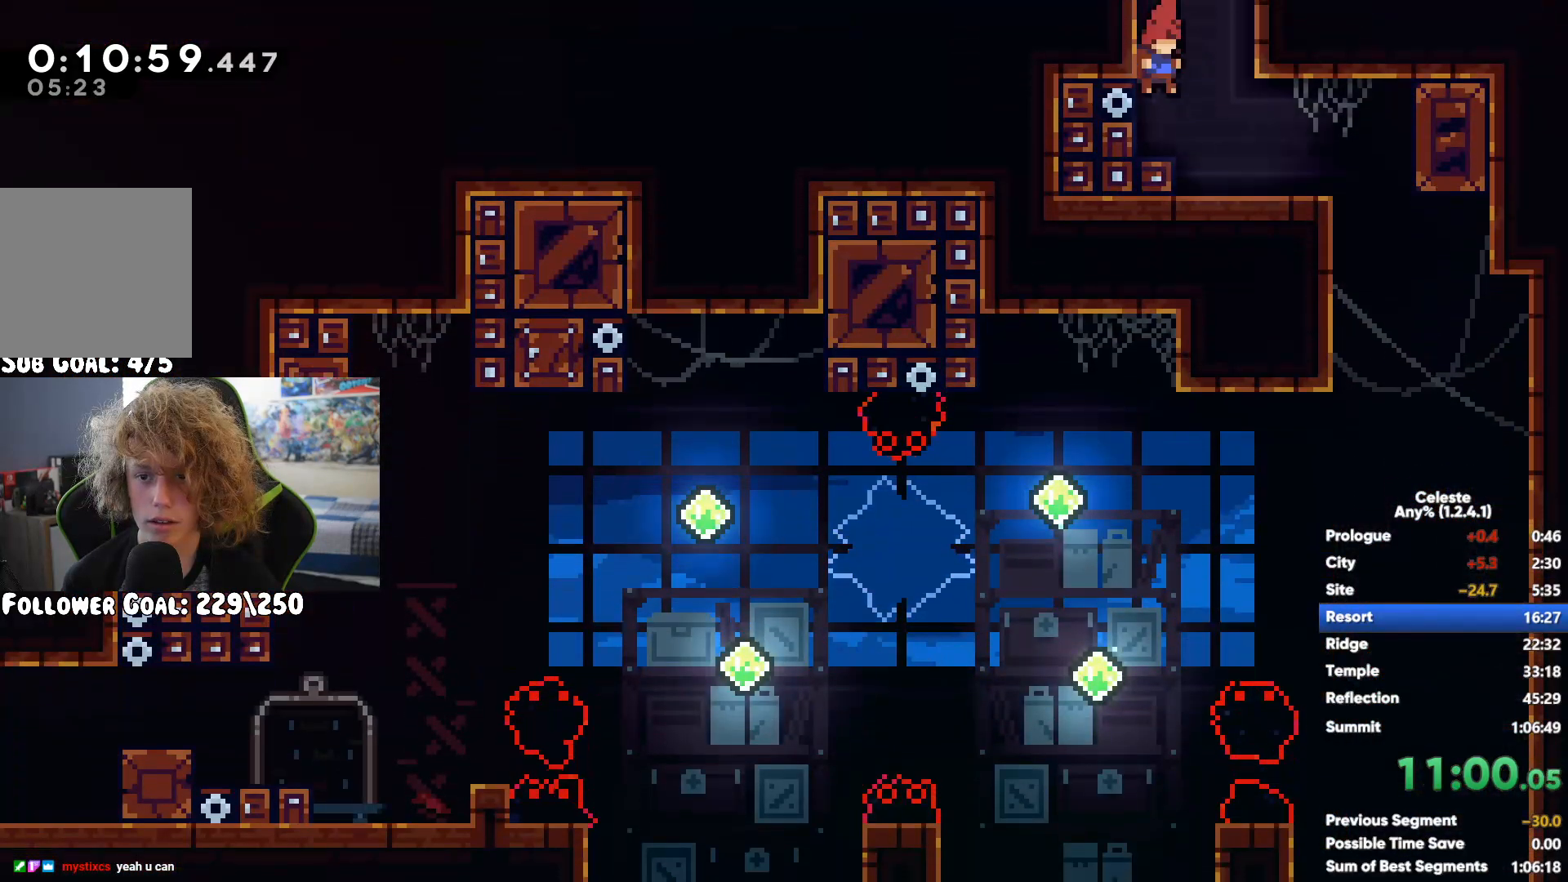
{"buttons": [], "left_stick": "center", "right_stick": "center", "events": [[117, "left_stick", "center"]]}
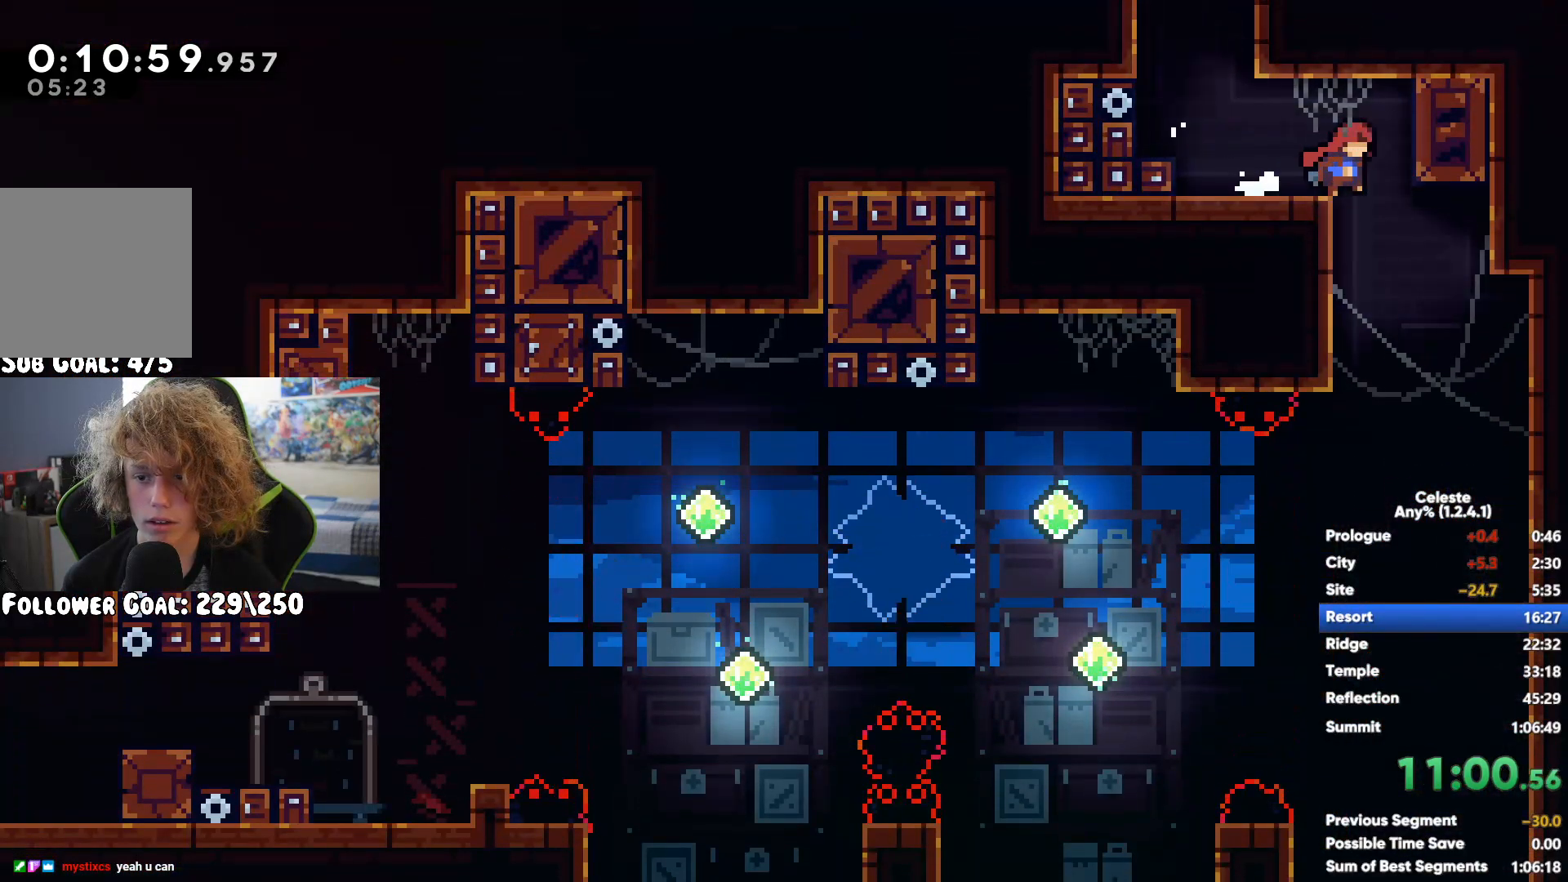
{"buttons": [], "left_stick": "left", "right_stick": "center", "events": [[67, "left_stick", "up-left"], [133, "X", "down"], [317, "X", "up"], [400, "left_stick", "left"]]}
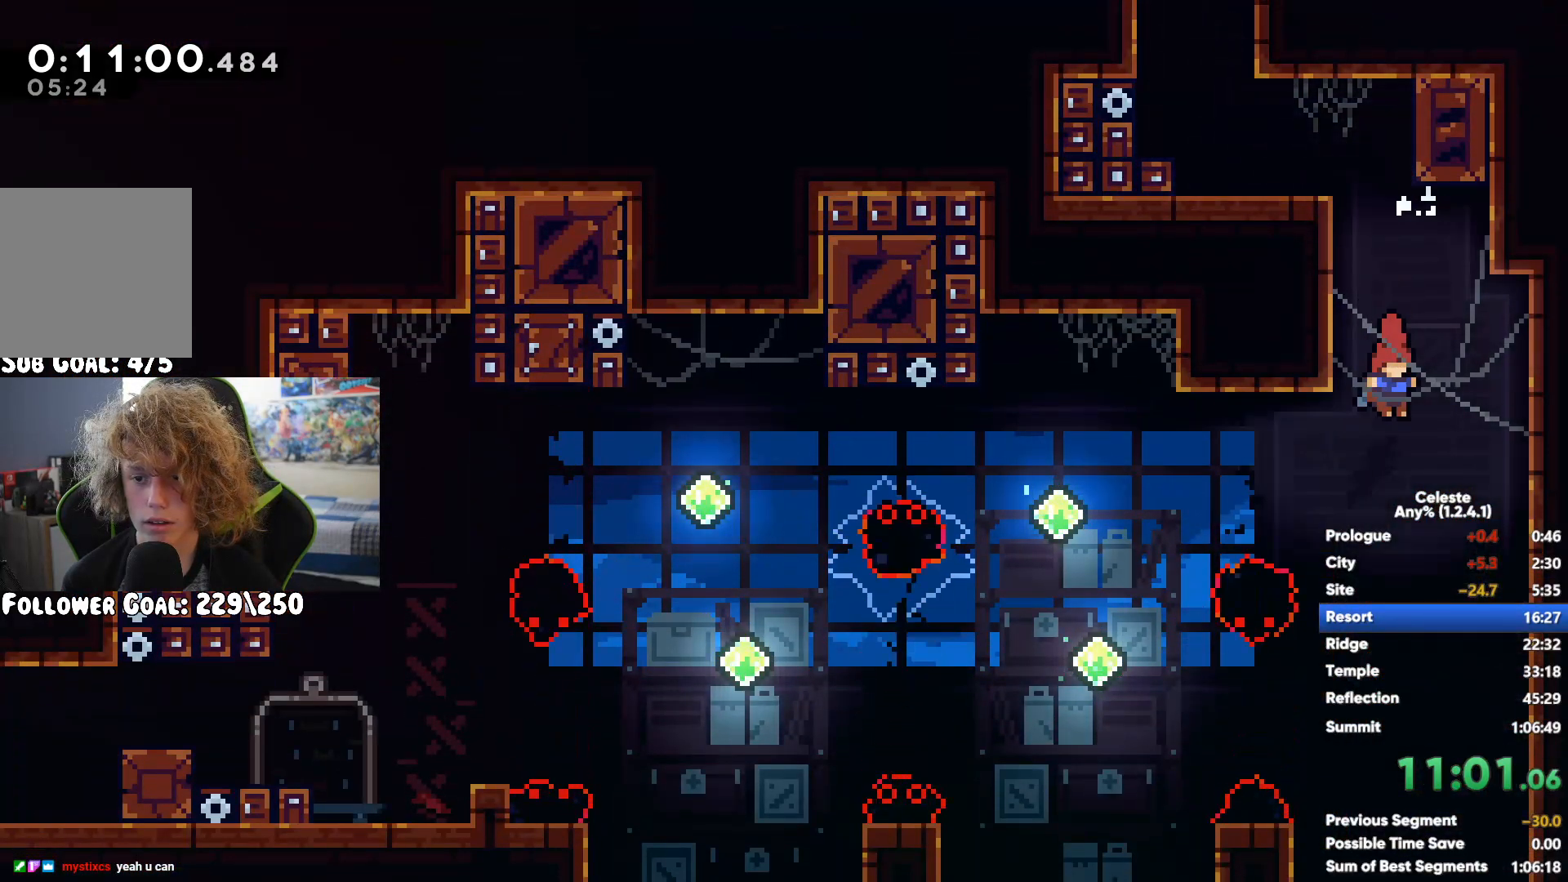
{"buttons": ["X"], "left_stick": "up-left", "right_stick": "center", "events": [[117, "left_stick", "center"], [317, "left_stick", "left"], [417, "left_stick", "up-left"], [450, "X", "down"]]}
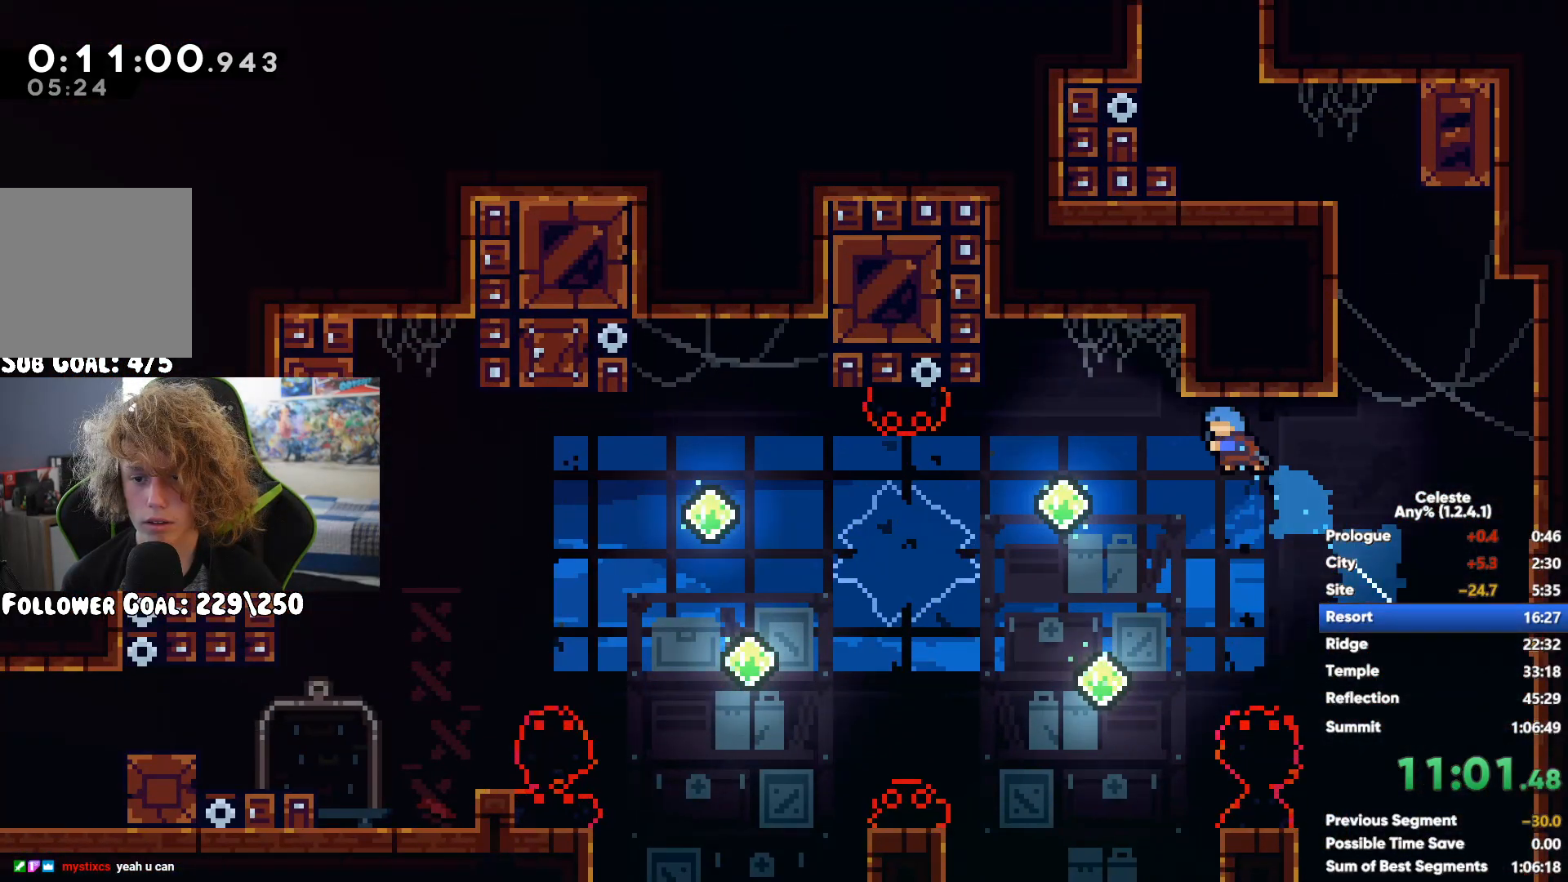
{"buttons": [], "left_stick": "left", "right_stick": "center"}
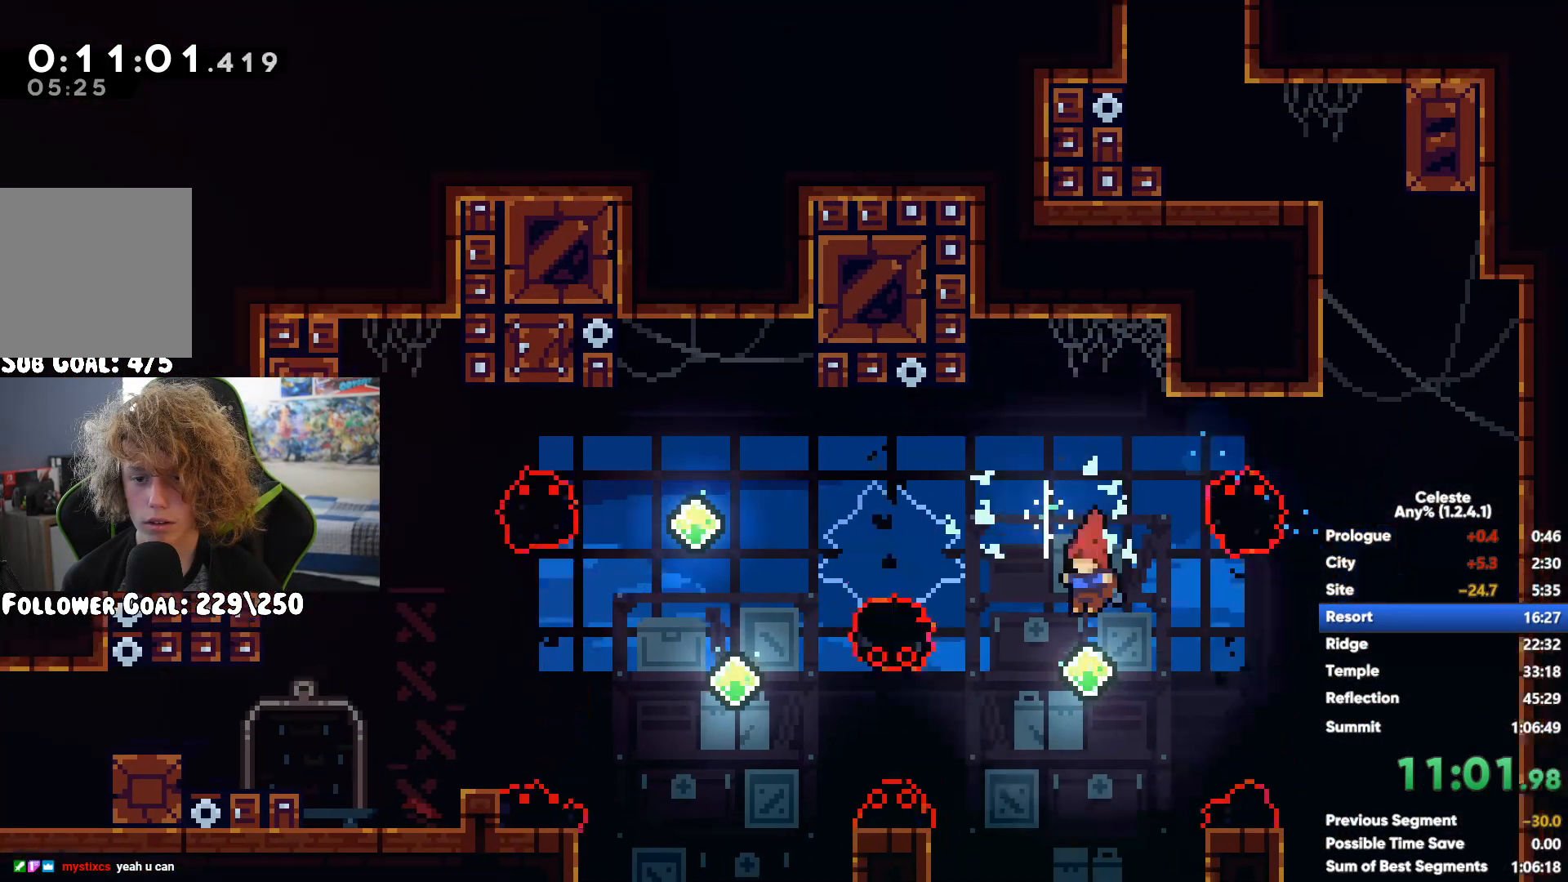
{"buttons": [], "left_stick": "up", "right_stick": "center"}
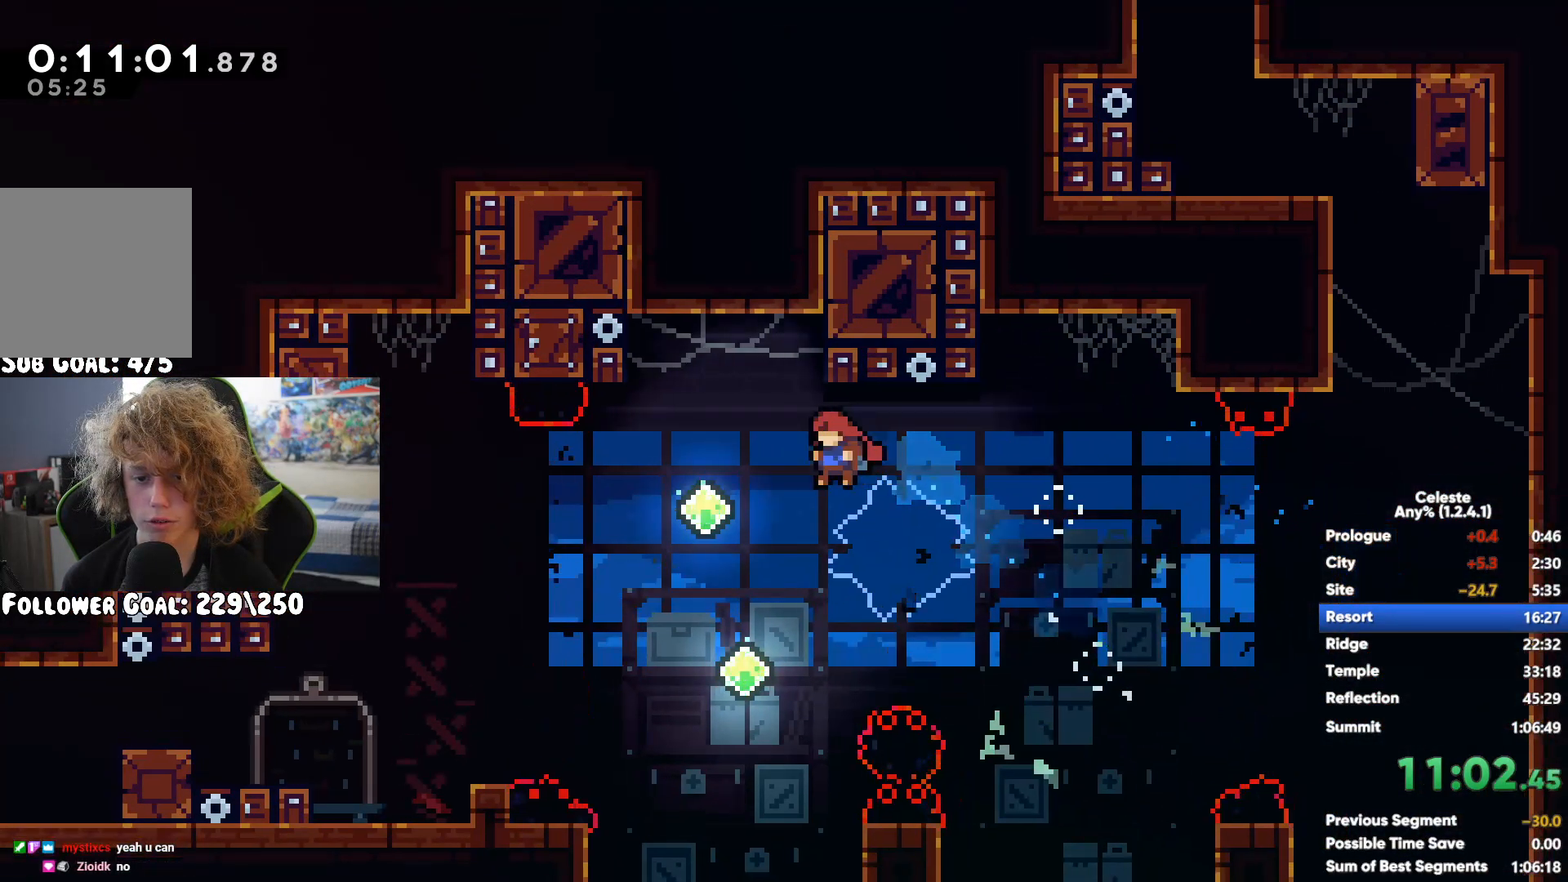
{"buttons": ["X"], "left_stick": "left", "right_stick": "center", "events": [[67, "left_stick", "center"], [167, "left_stick", "left"], [367, "X", "down"]]}
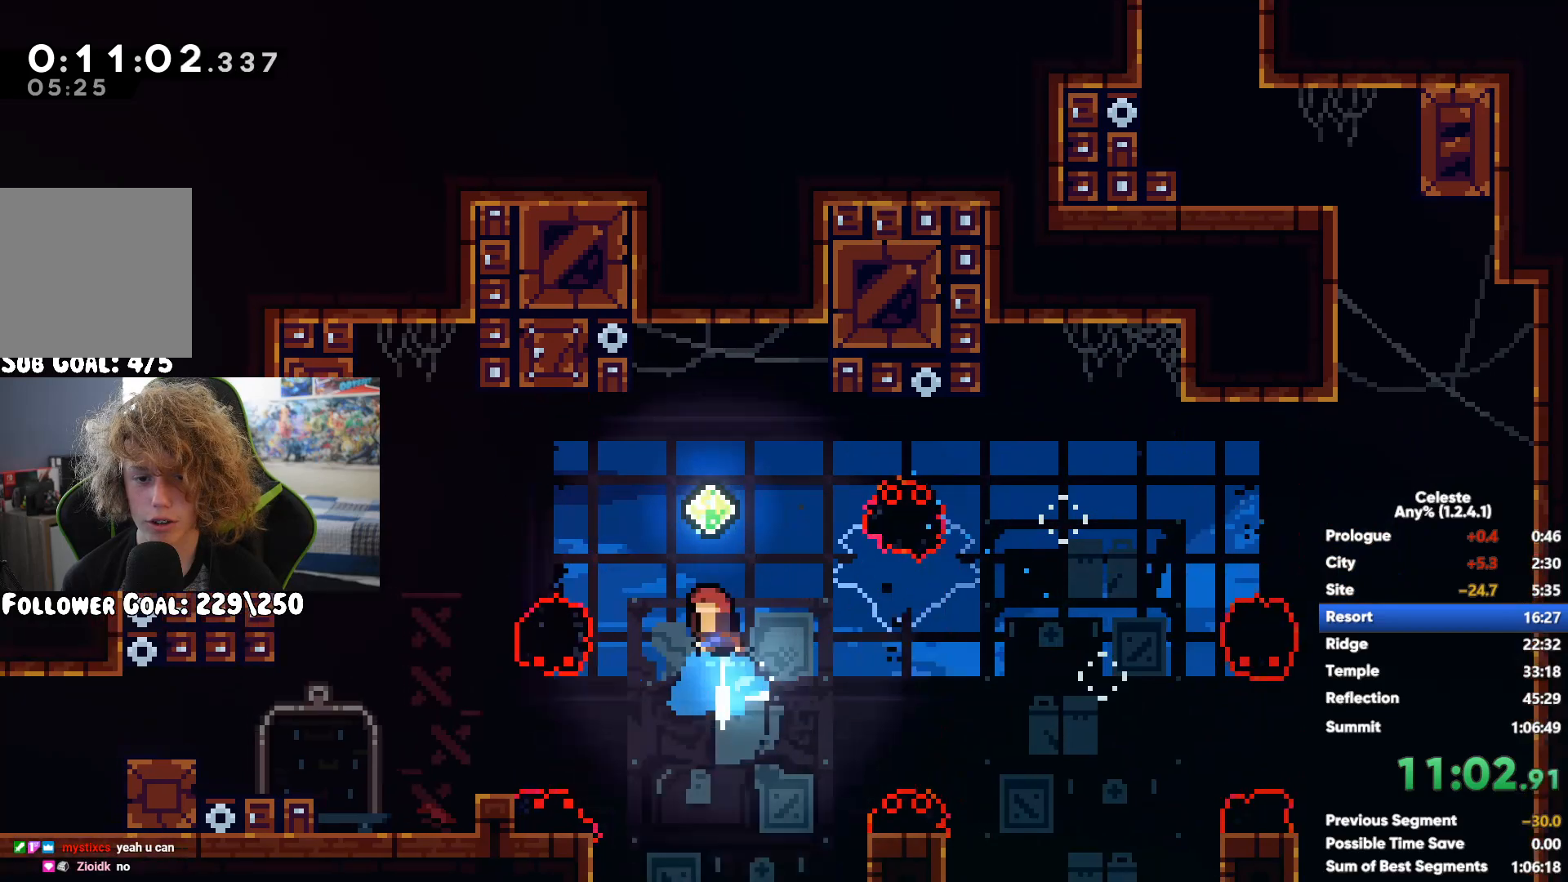
{"buttons": [], "left_stick": "left", "right_stick": "center", "events": [[17, "X", "up"], [433, "left_stick", "center"], [483, "left_stick", "left"]]}
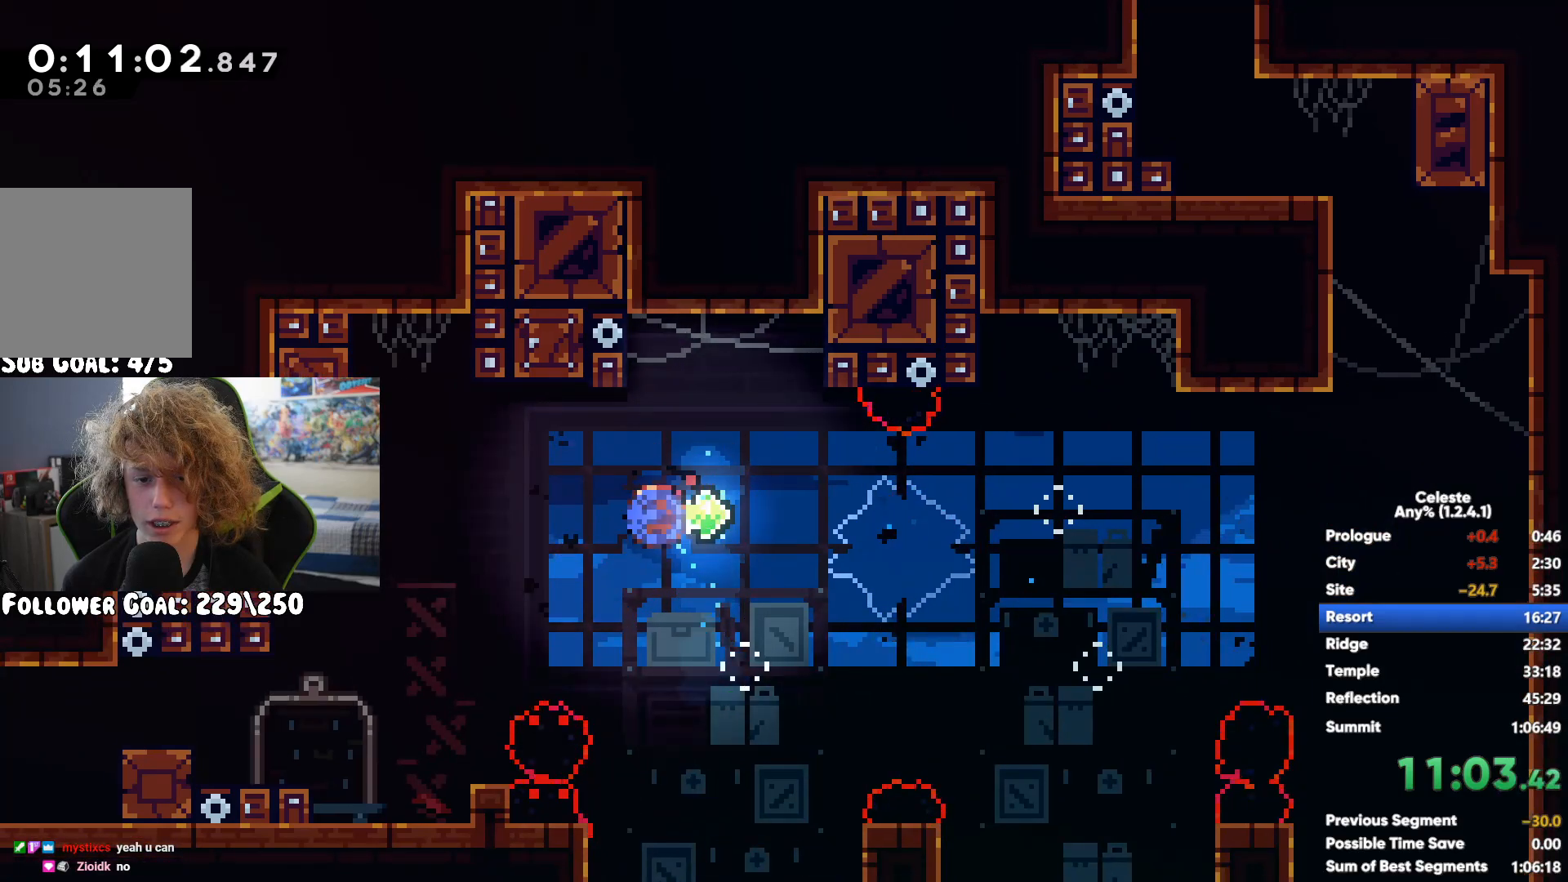
{"buttons": ["A"], "left_stick": "left", "right_stick": "center", "events": [[117, "X", "down"], [267, "X", "up"], [500, "A", "down"]]}
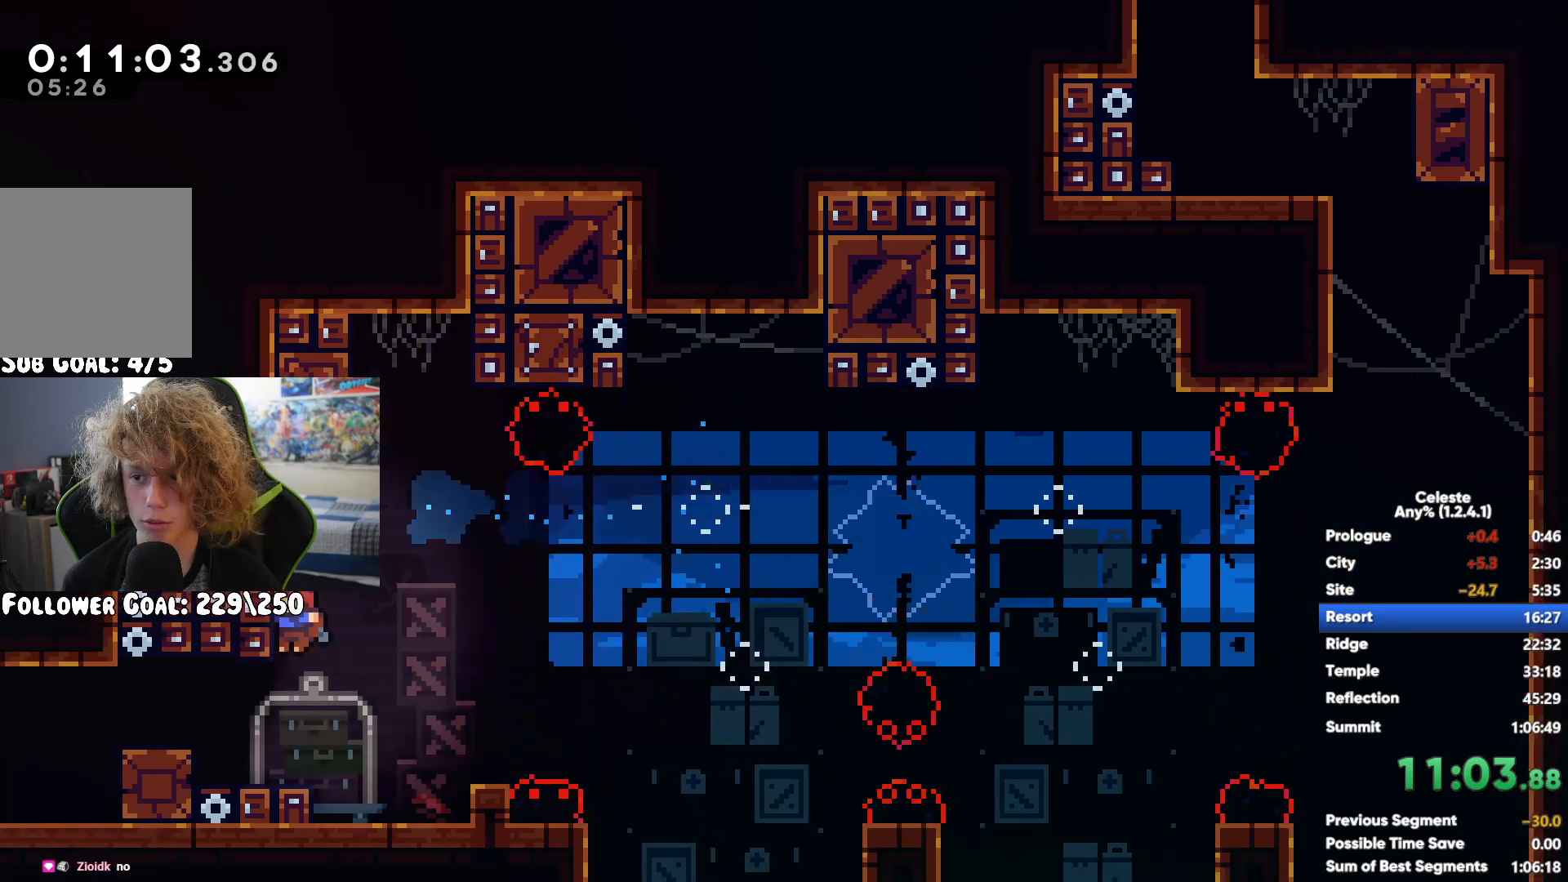
{"buttons": [], "left_stick": "left", "right_stick": "center", "events": [[167, "A", "up"], [200, "X", "down"], [350, "X", "up"]]}
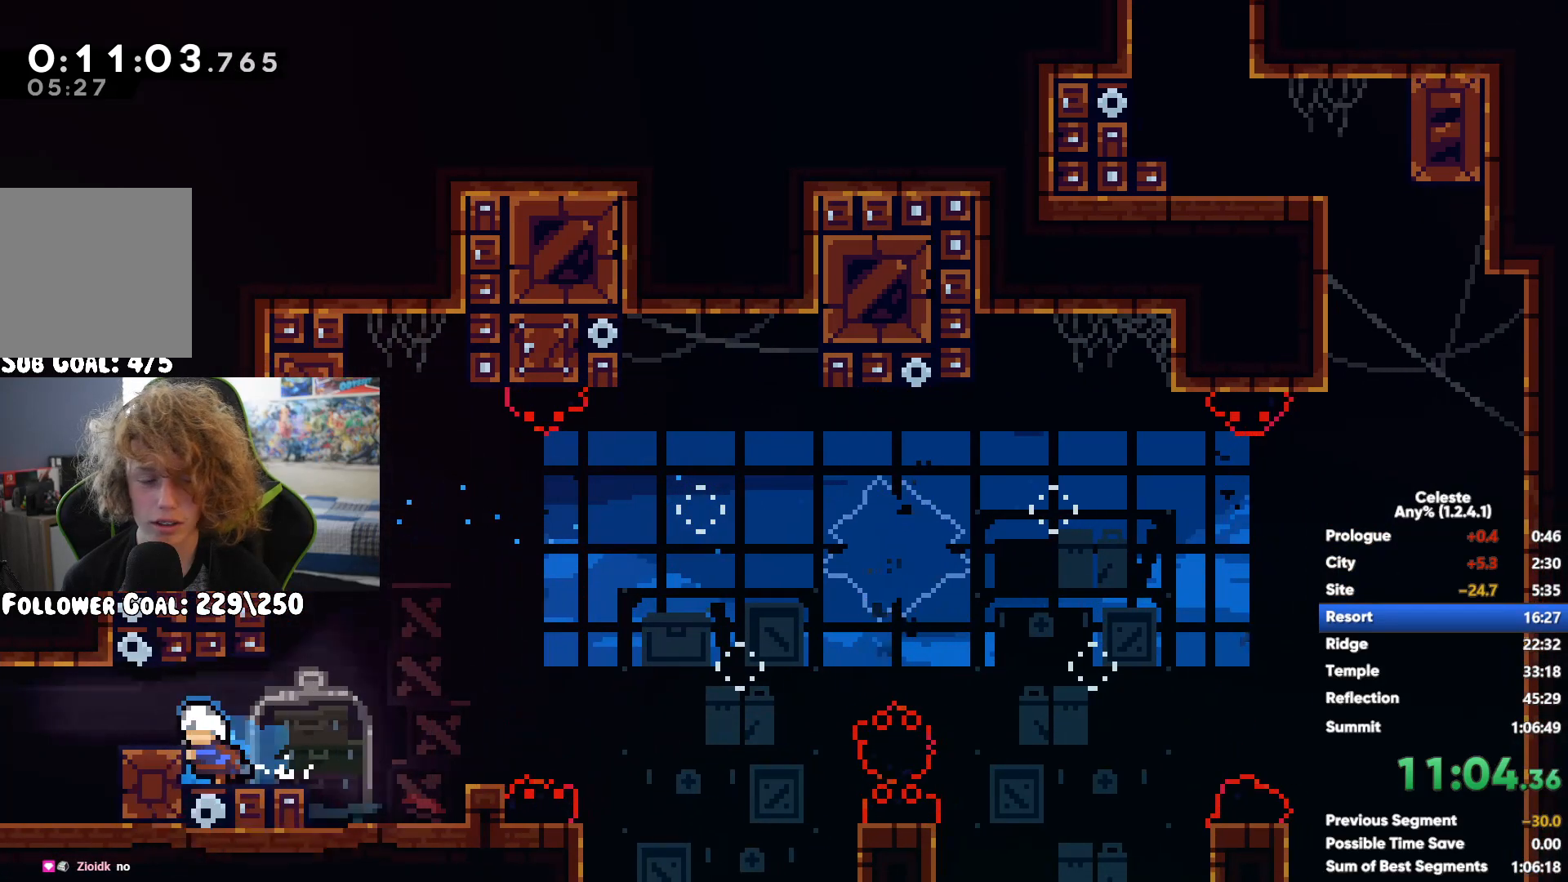
{"buttons": [], "left_stick": "center", "right_stick": "center", "events": [[367, "left_stick", "center"]]}
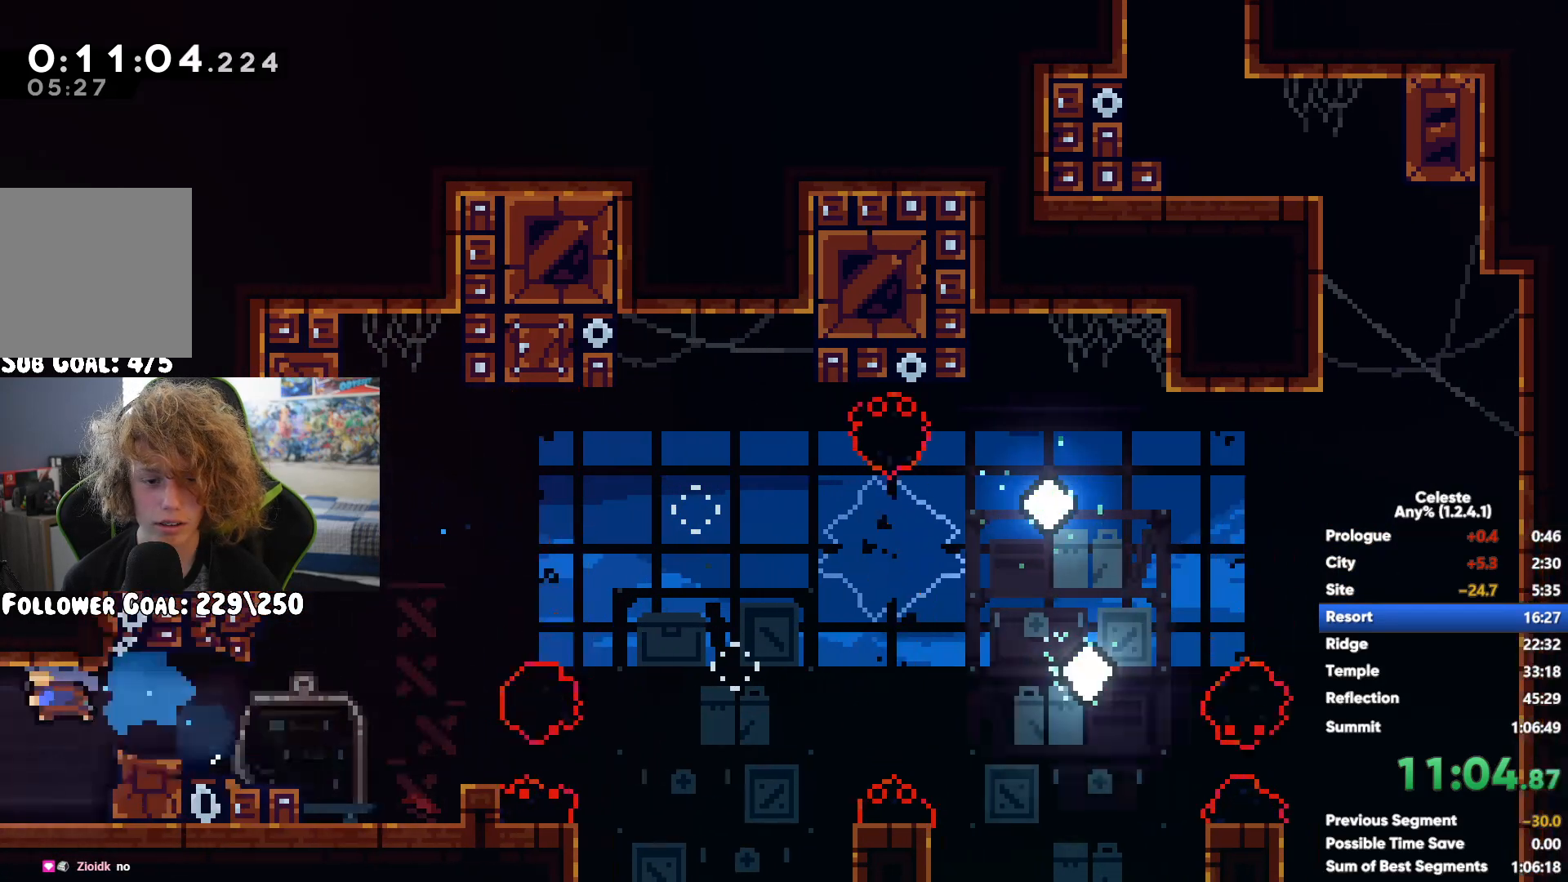
{"buttons": [], "left_stick": "up-left", "right_stick": "center", "events": [[50, "left_stick", "left"], [367, "A", "down"], [417, "left_stick", "up-left"], [483, "A", "up"]]}
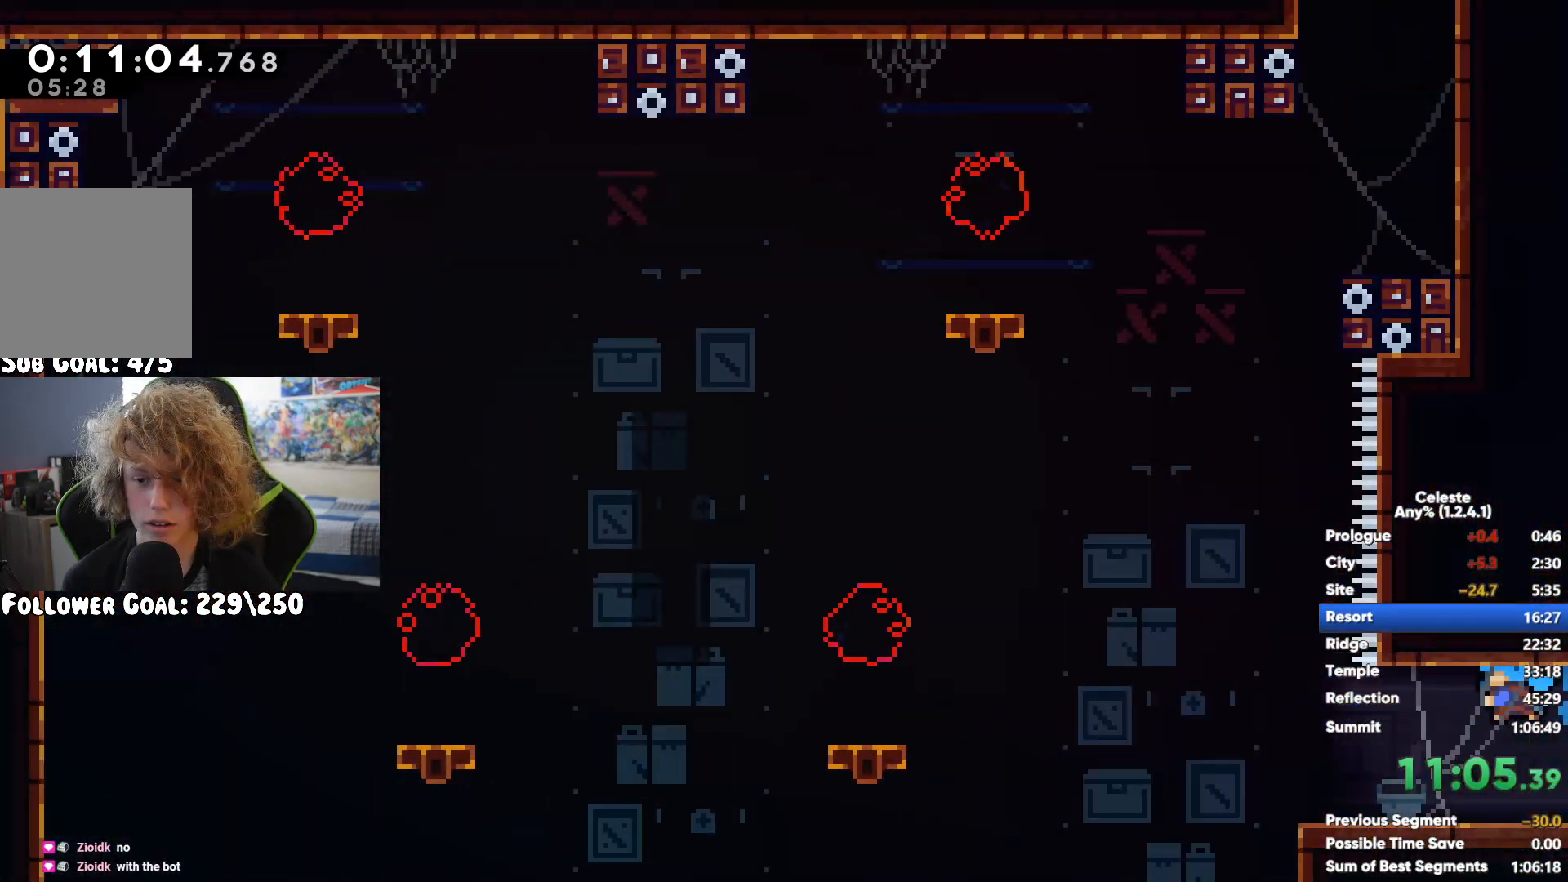
{"buttons": [], "left_stick": "up-left", "right_stick": "center", "events": [[233, "X", "down"], [333, "X", "up"]]}
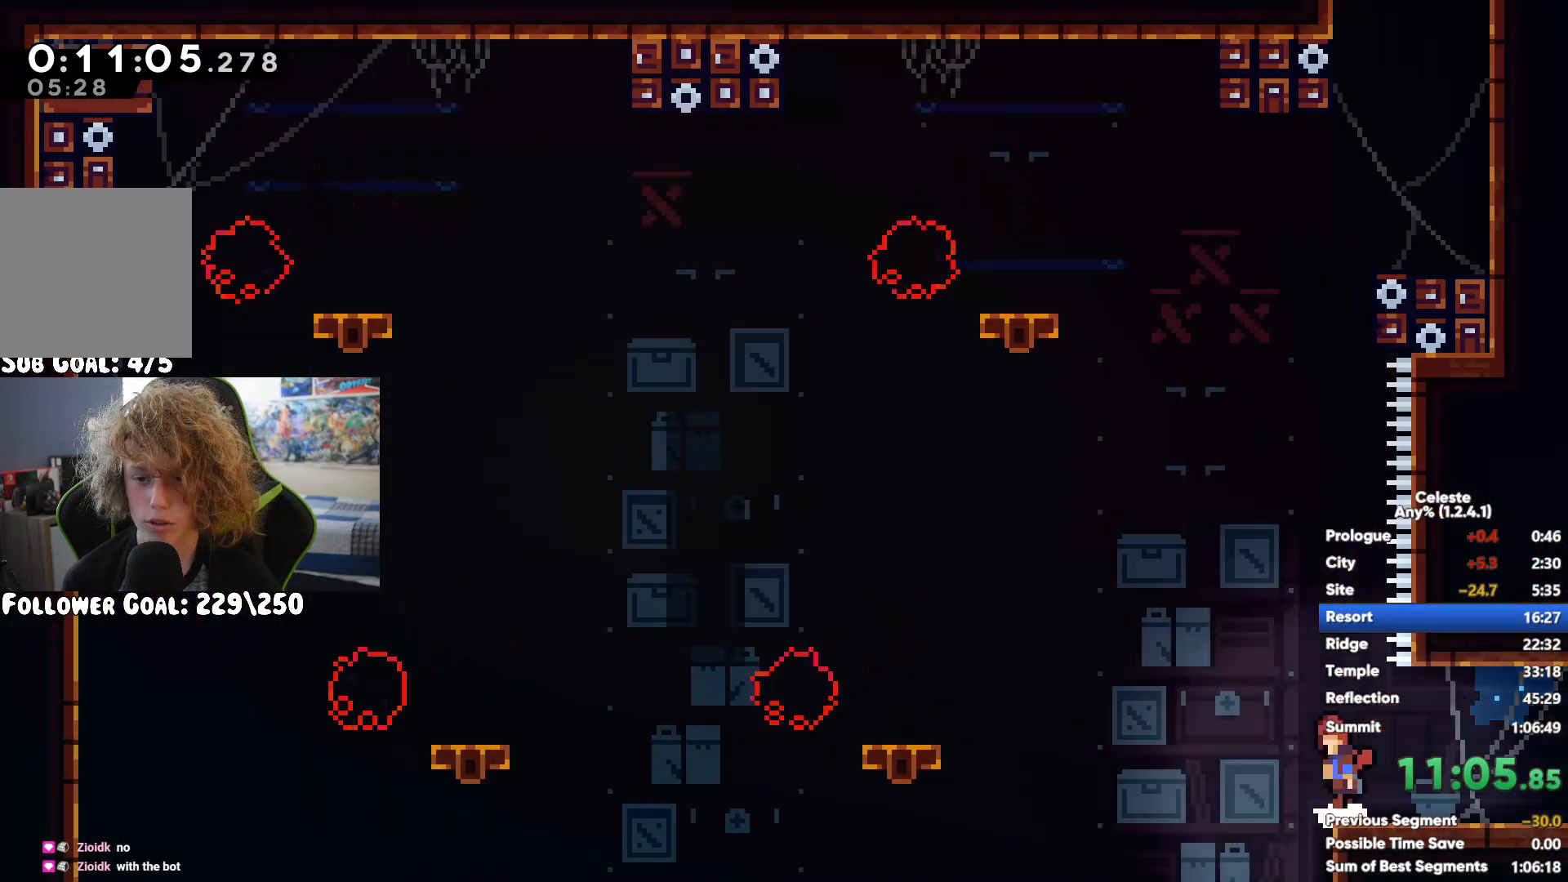
{"buttons": [], "left_stick": "left", "right_stick": "center", "events": [[167, "left_stick", "center"], [467, "left_stick", "left"]]}
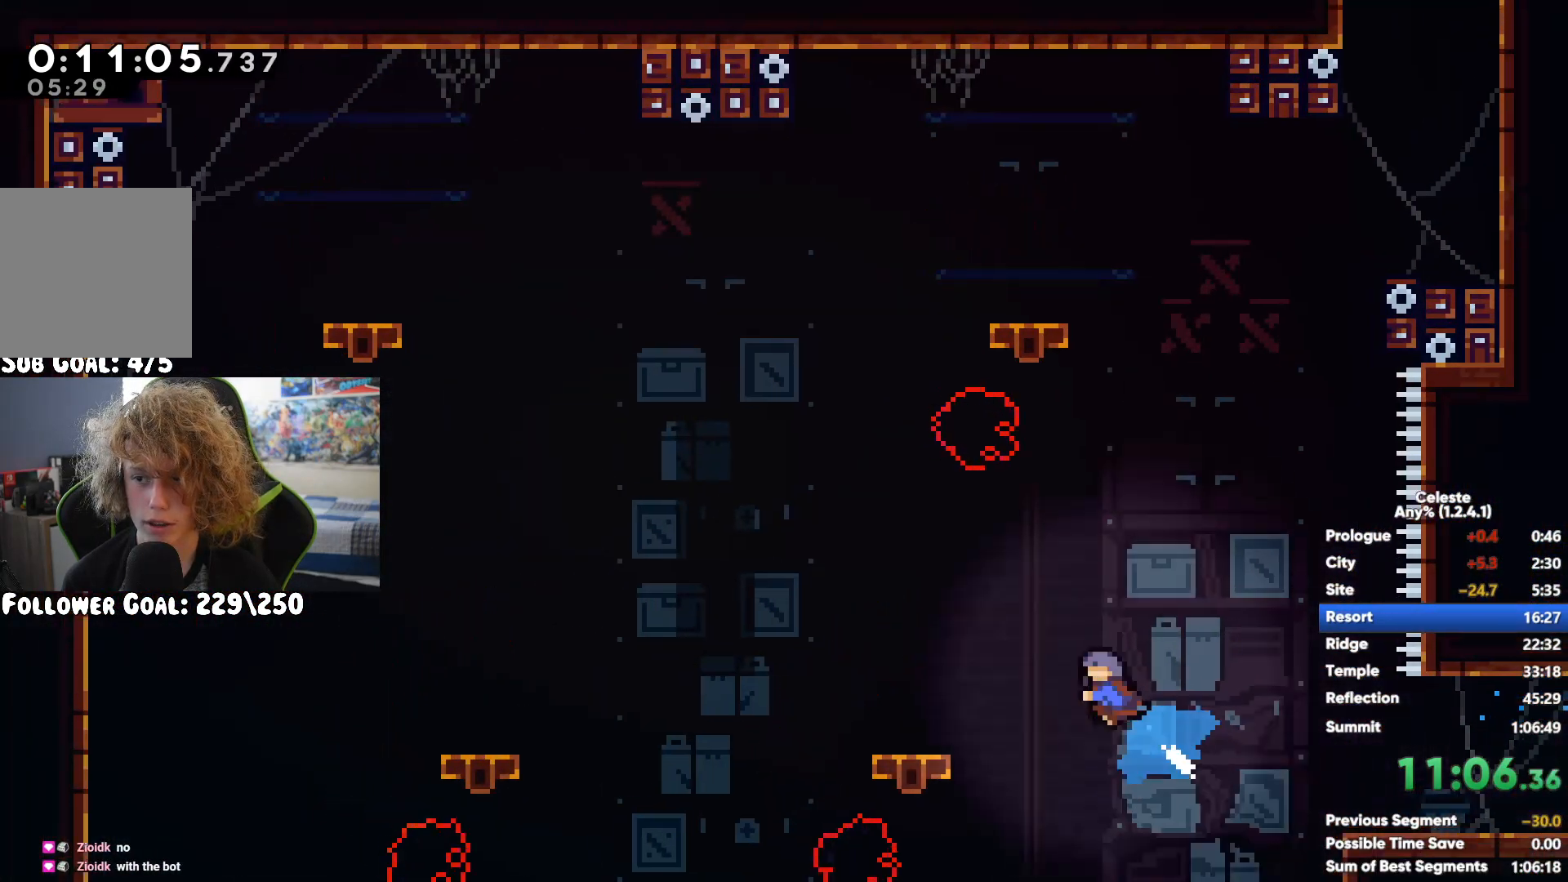
{"buttons": [], "left_stick": "up-left", "right_stick": "center", "events": [[117, "A", "down"], [150, "left_stick", "center"], [233, "left_stick", "left"], [467, "A", "up"], [467, "left_stick", "up-left"]]}
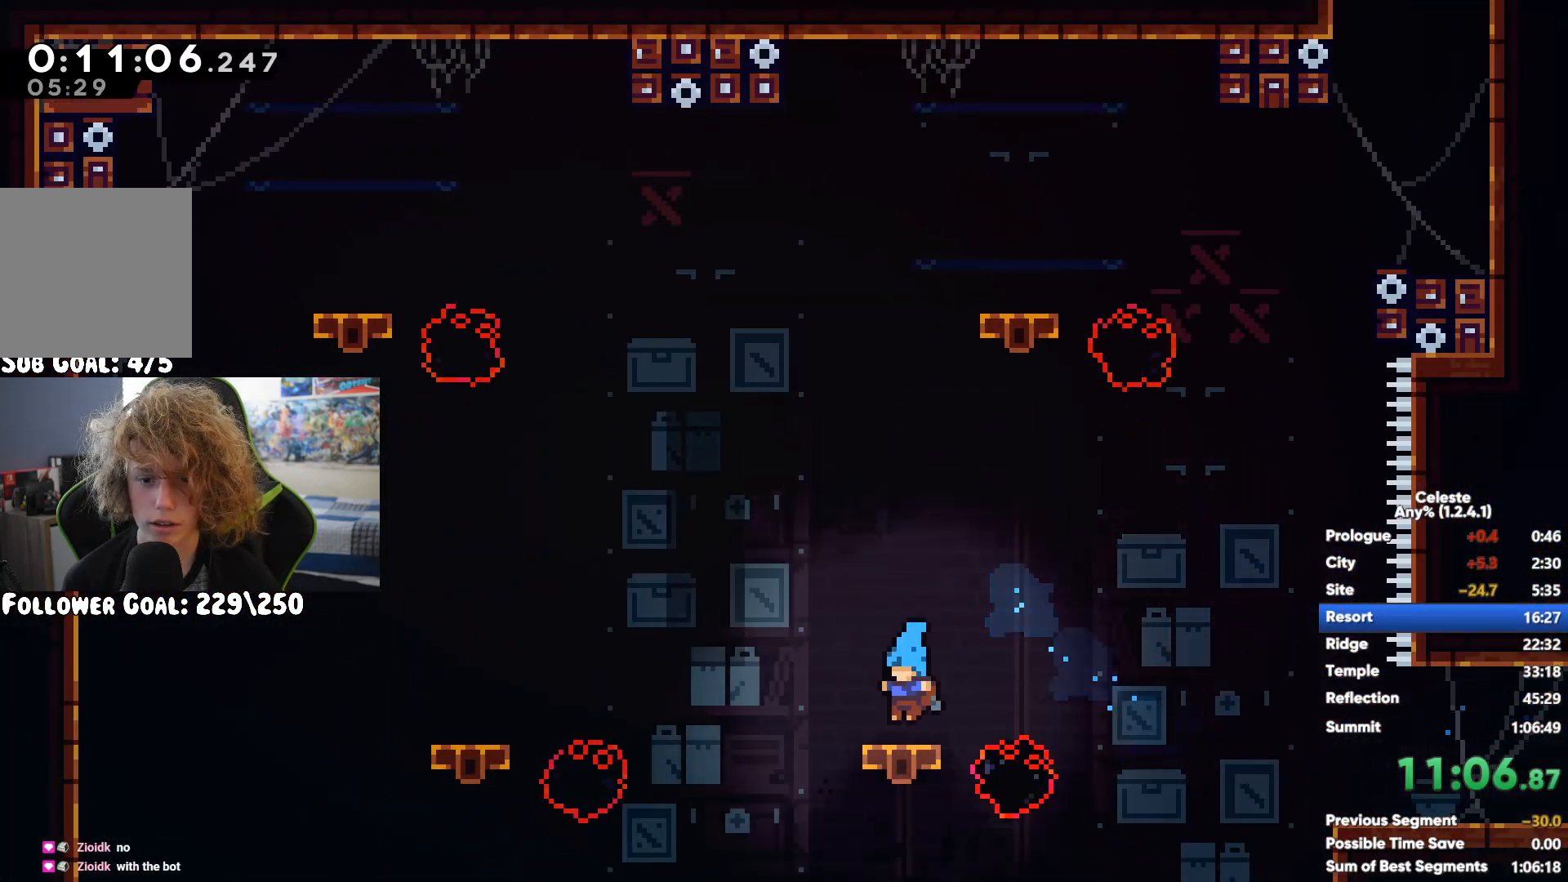
{"buttons": [], "left_stick": "center", "right_stick": "center", "events": [[183, "X", "down"], [350, "X", "up"], [383, "left_stick", "center"]]}
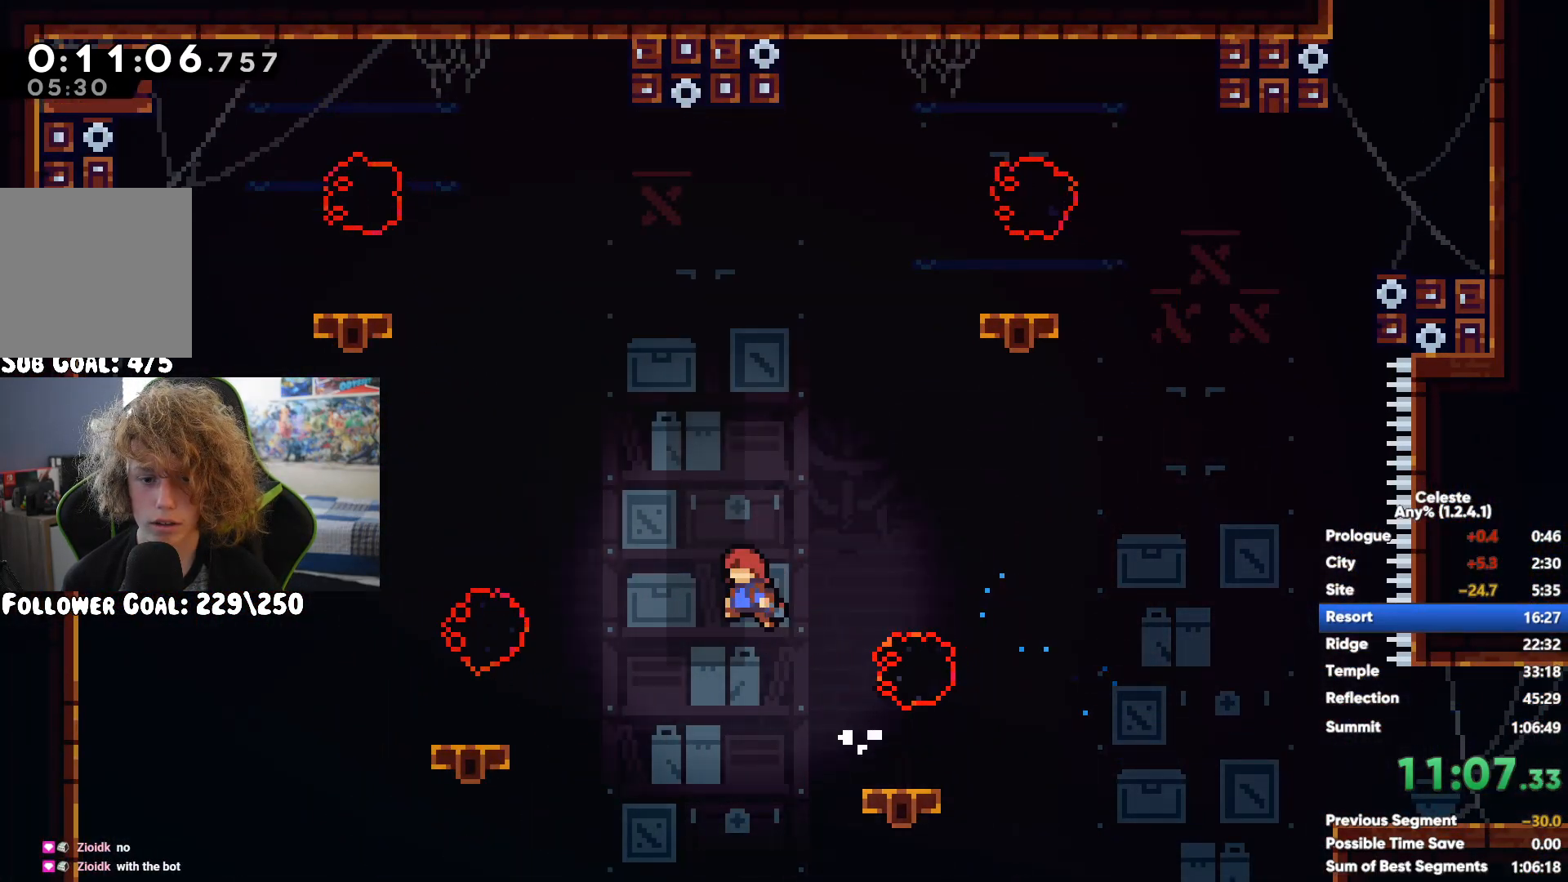
{"buttons": [], "left_stick": "left", "right_stick": "center", "events": [[500, "left_stick", "left"]]}
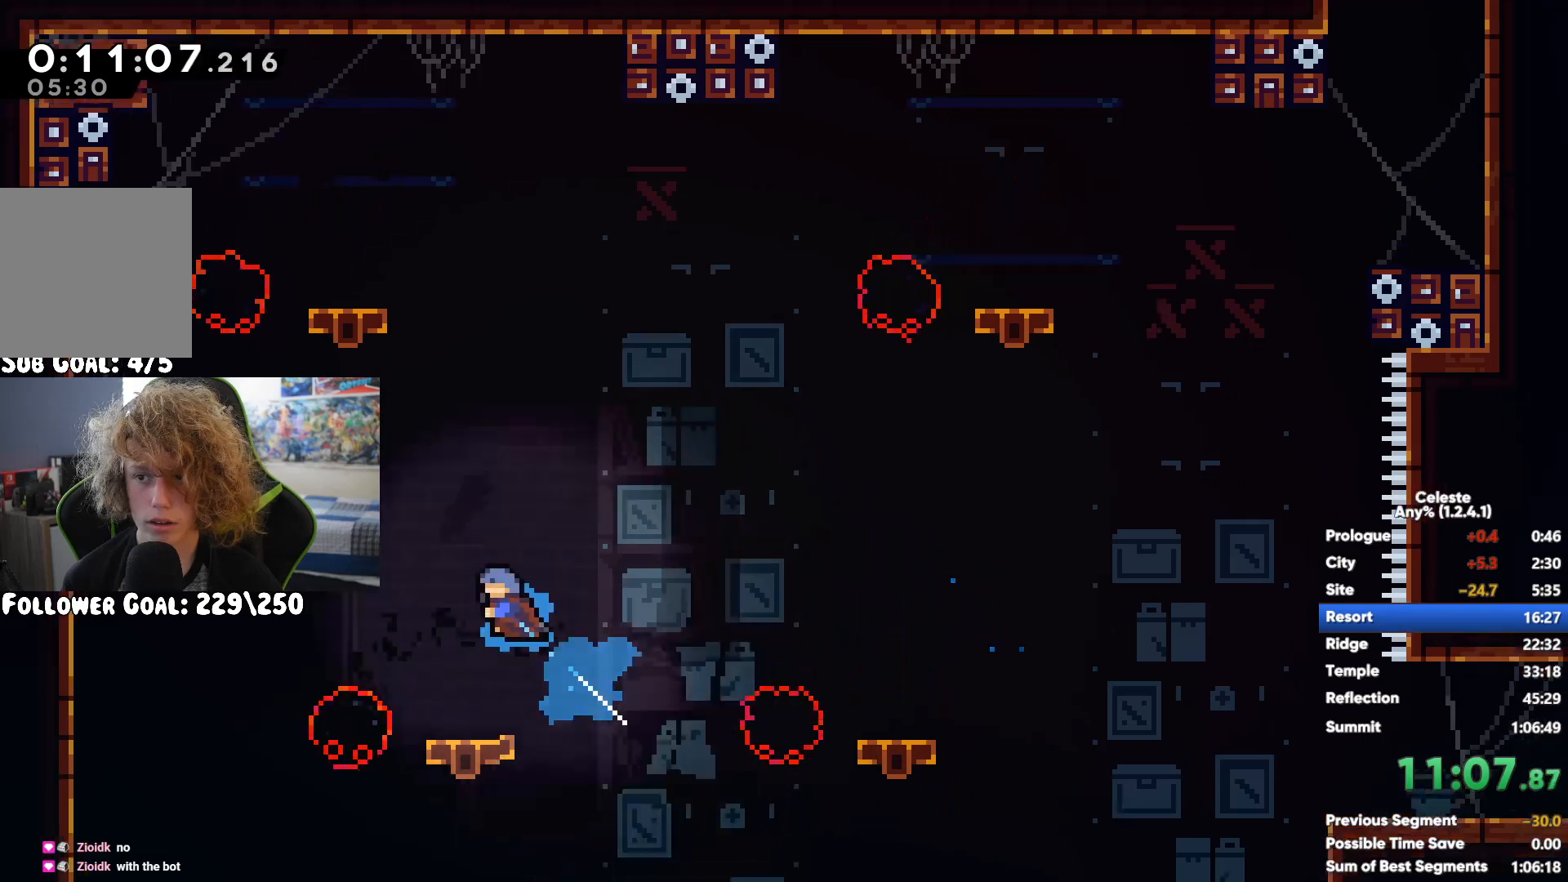
{"buttons": [], "left_stick": "up-left", "right_stick": "center", "events": [[117, "A", "down"], [183, "left_stick", "up-left"], [417, "A", "up"]]}
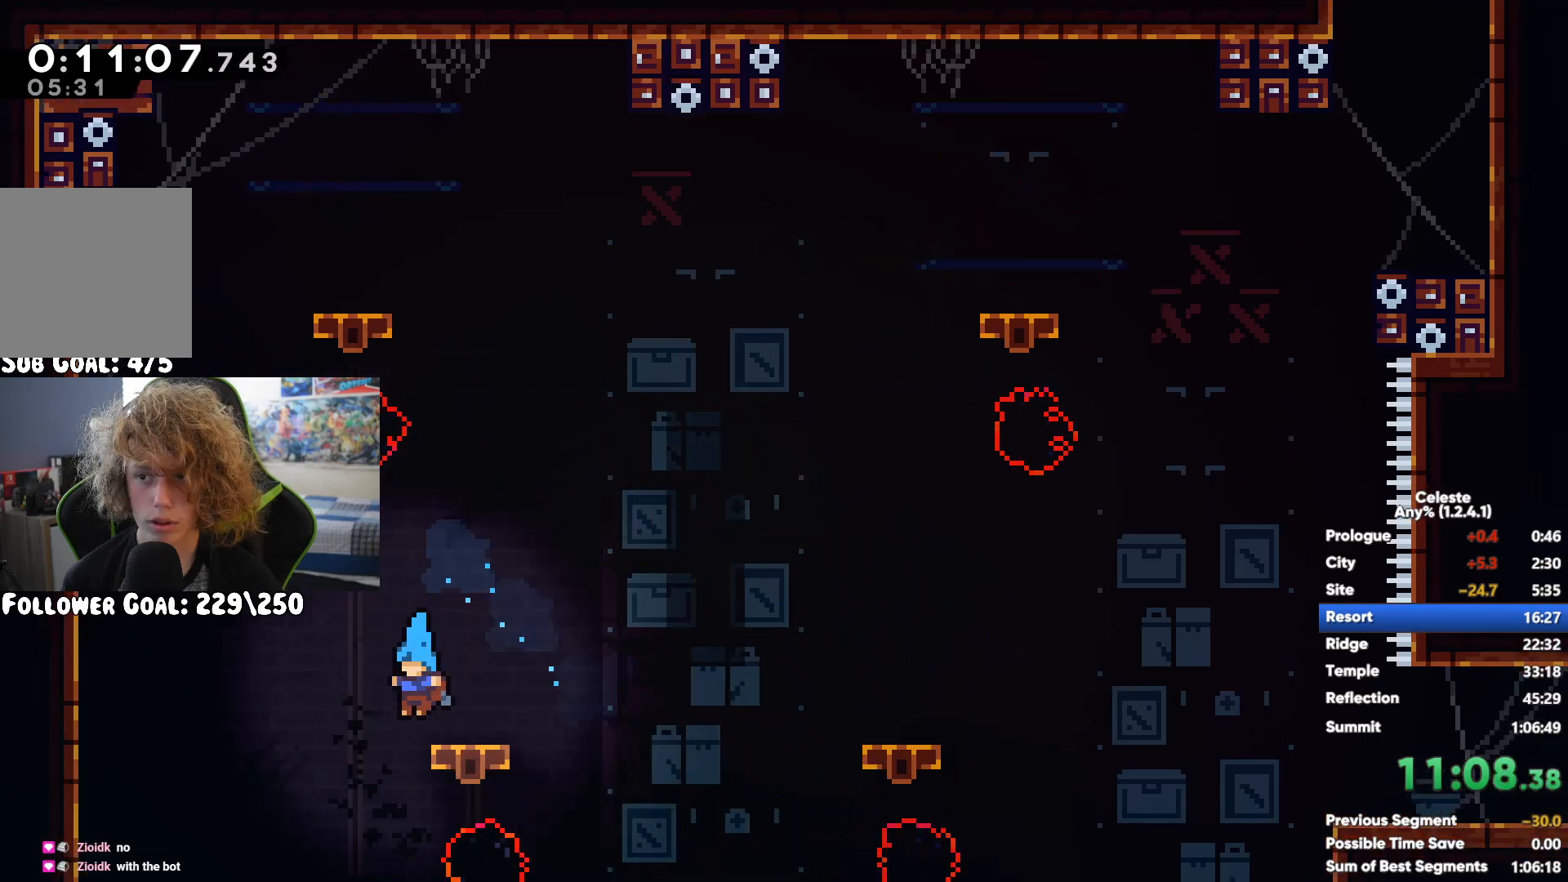
{"buttons": ["R1"], "left_stick": "up", "right_stick": "center", "events": [[17, "X", "down"], [183, "X", "up"], [250, "R1", "down"], [367, "left_stick", "up"]]}